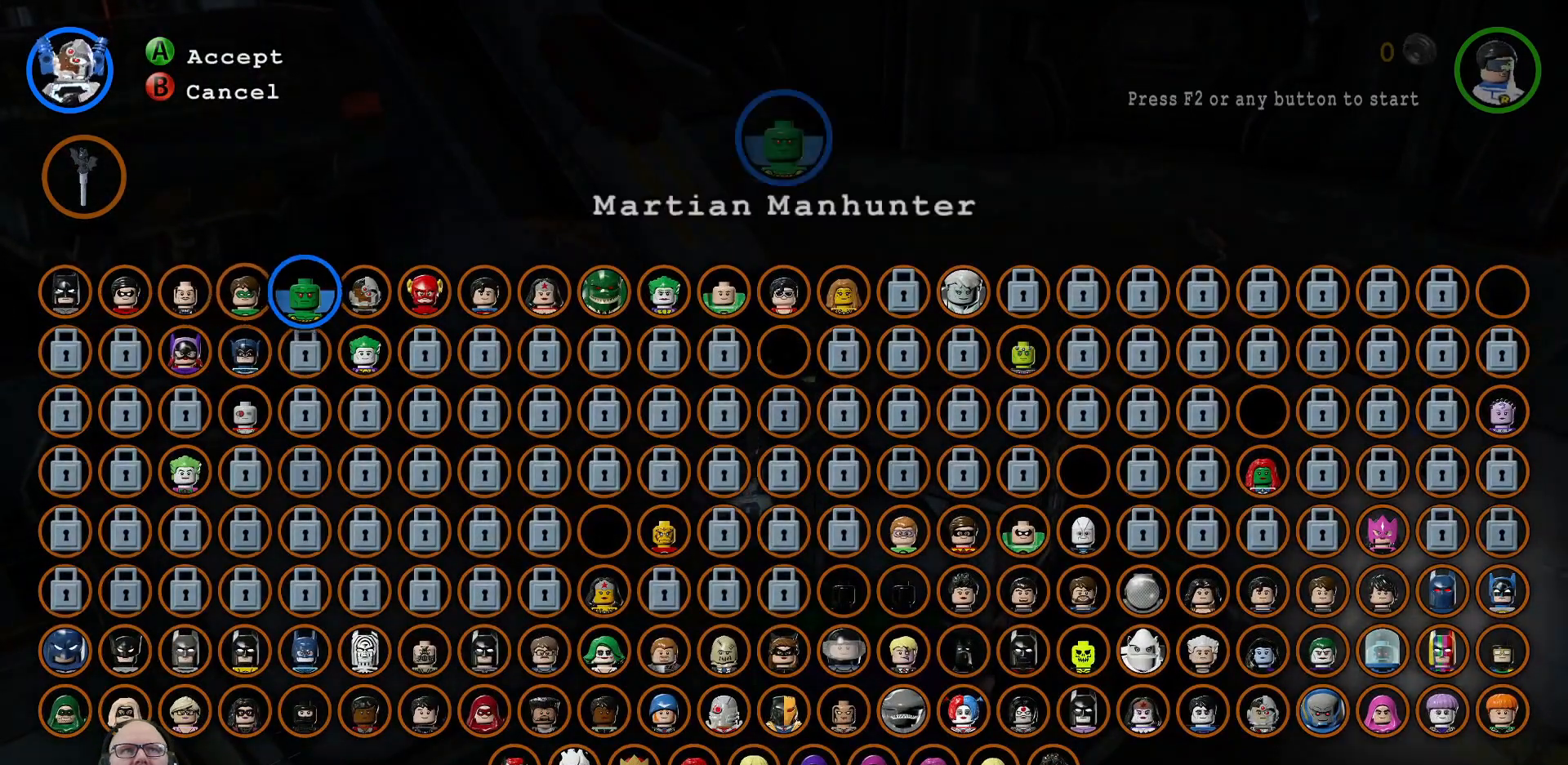
Gameplay with a controller (Xbox layout); each line is a JSON object with the inputs held at the frame after it. "events" lists button and stick changes between this image and that frame as [ms after this image, input, new state], when the widget could be followed in between.
{"buttons": [], "left_stick": "center", "right_stick": "center", "events": [[67, "A", "up"]]}
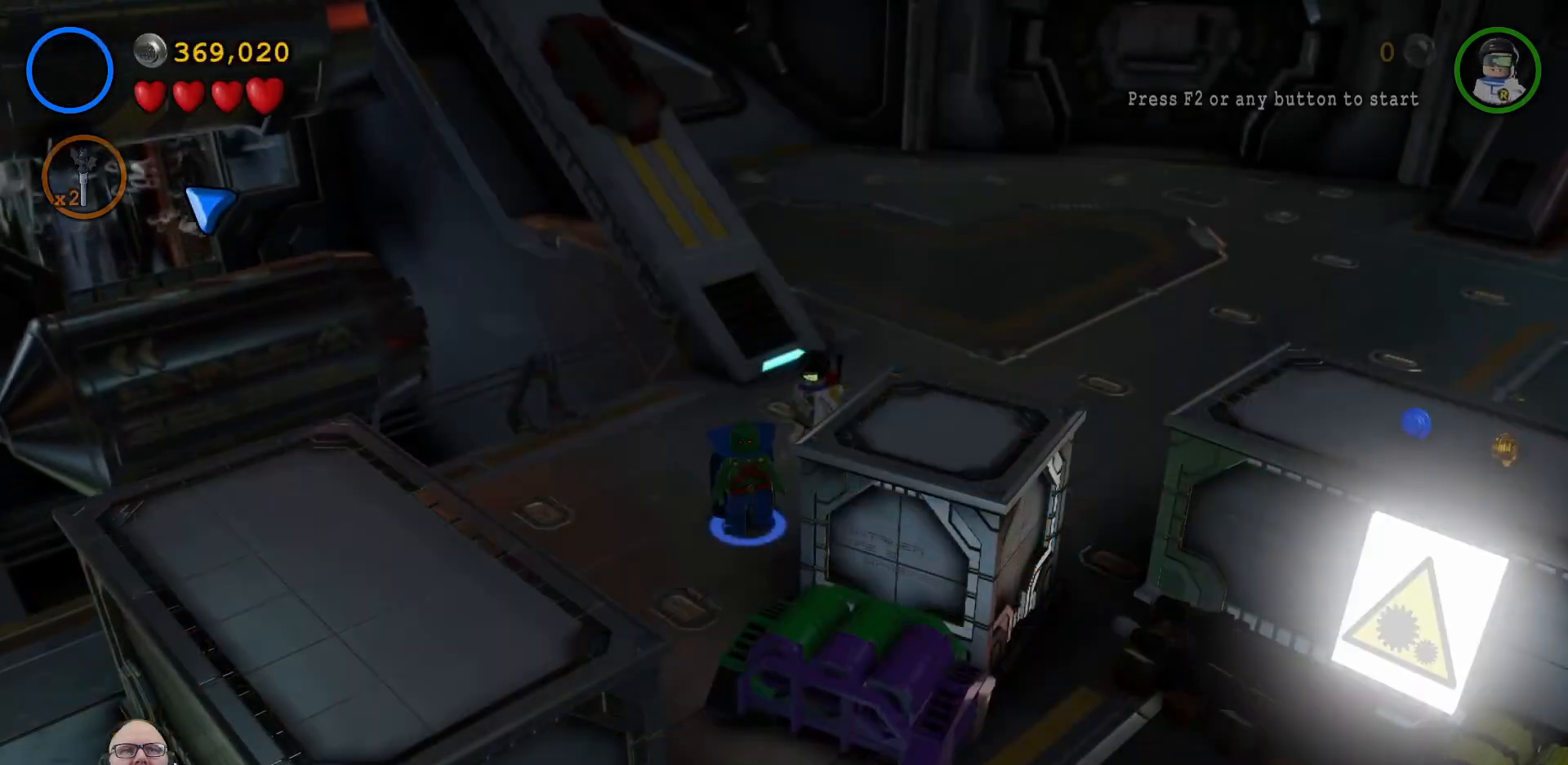
{"buttons": [], "left_stick": "center", "right_stick": "center", "events": [[367, "A", "down"], [500, "A", "up"]]}
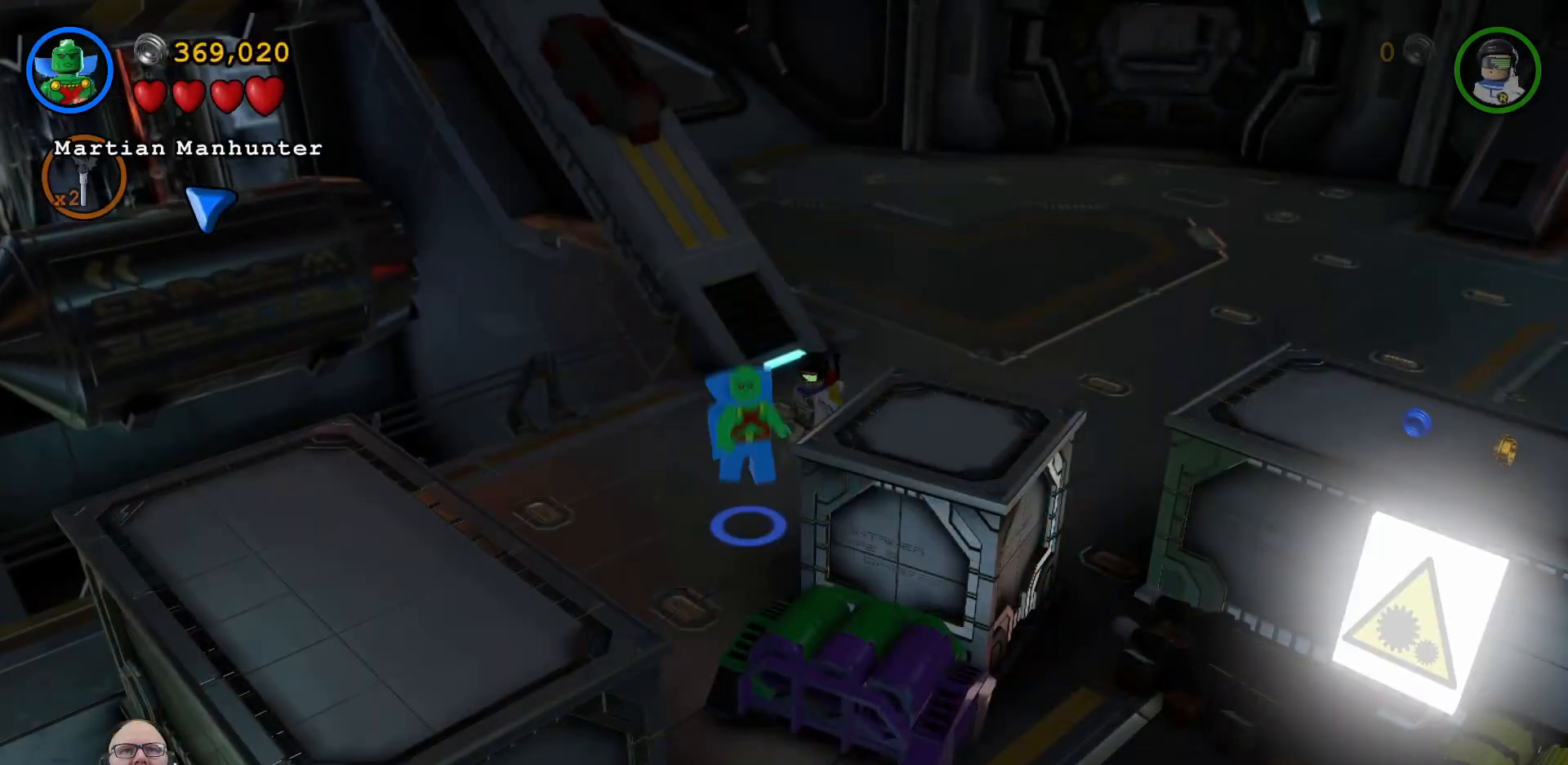
{"buttons": ["A"], "left_stick": "center", "right_stick": "center", "events": [[167, "A", "down"]]}
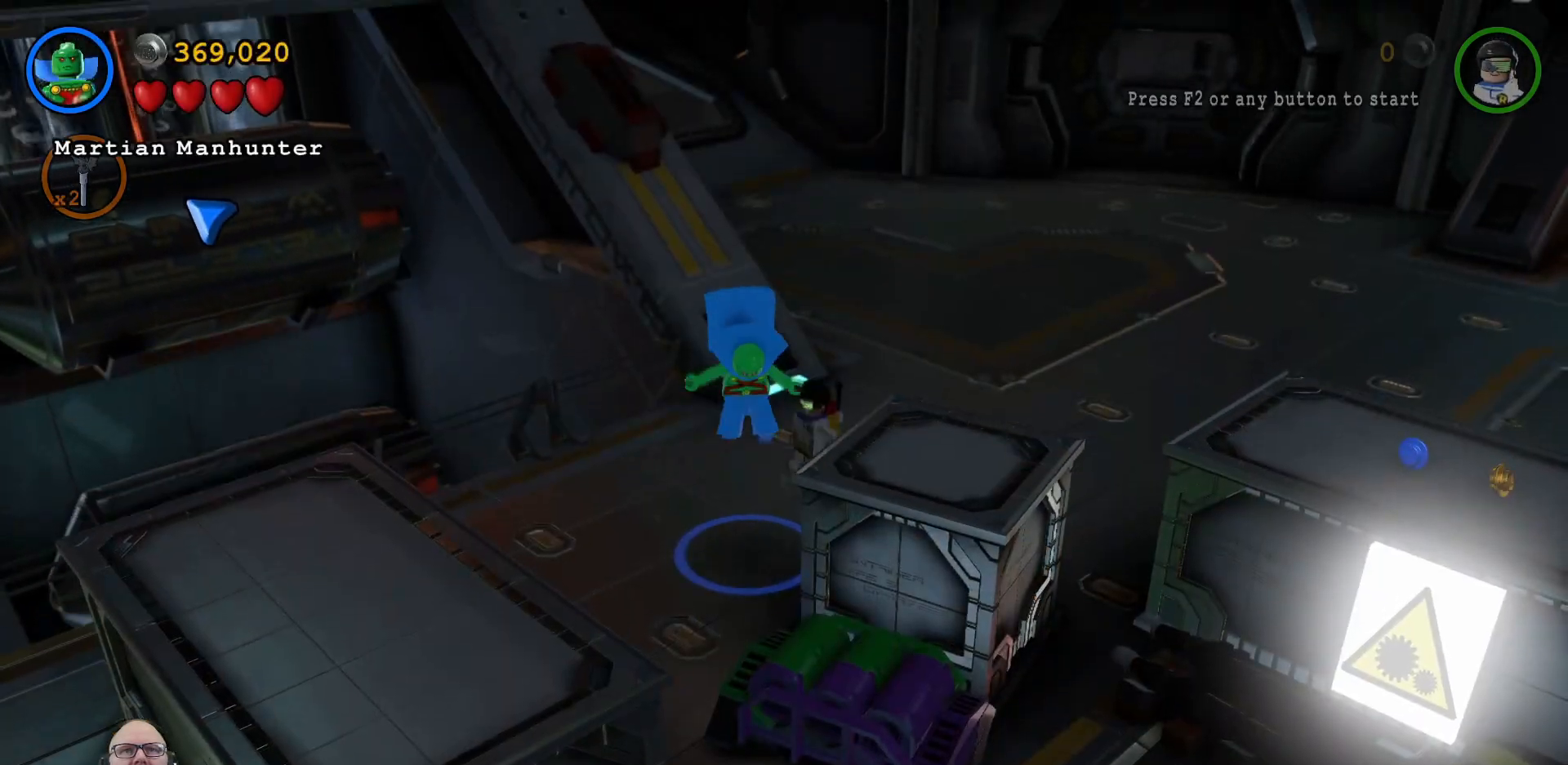
{"buttons": ["A"], "left_stick": "center", "right_stick": "center", "events": []}
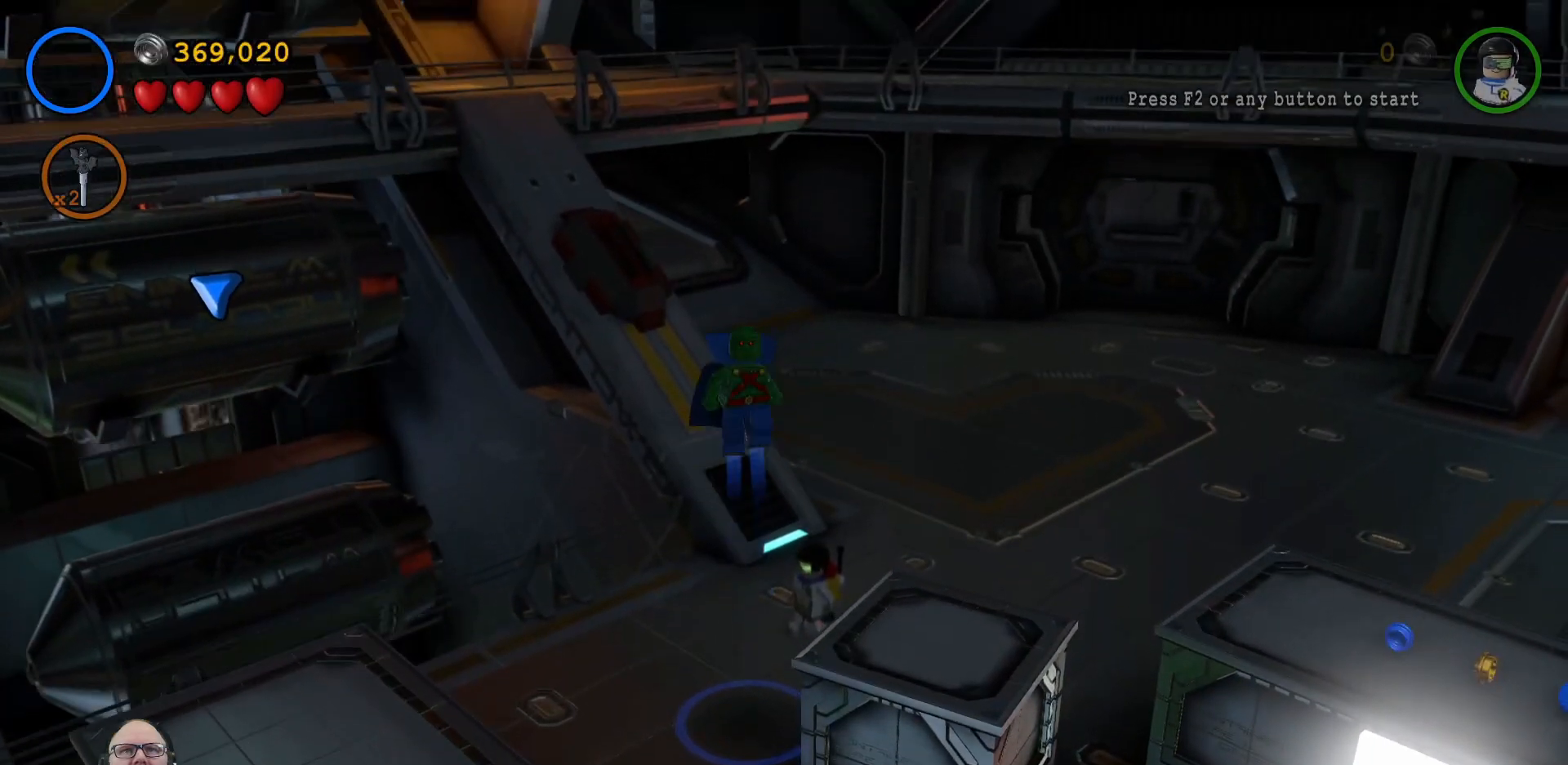
{"buttons": ["A"], "left_stick": "left", "right_stick": "center", "events": [[500, "left_stick", "left"]]}
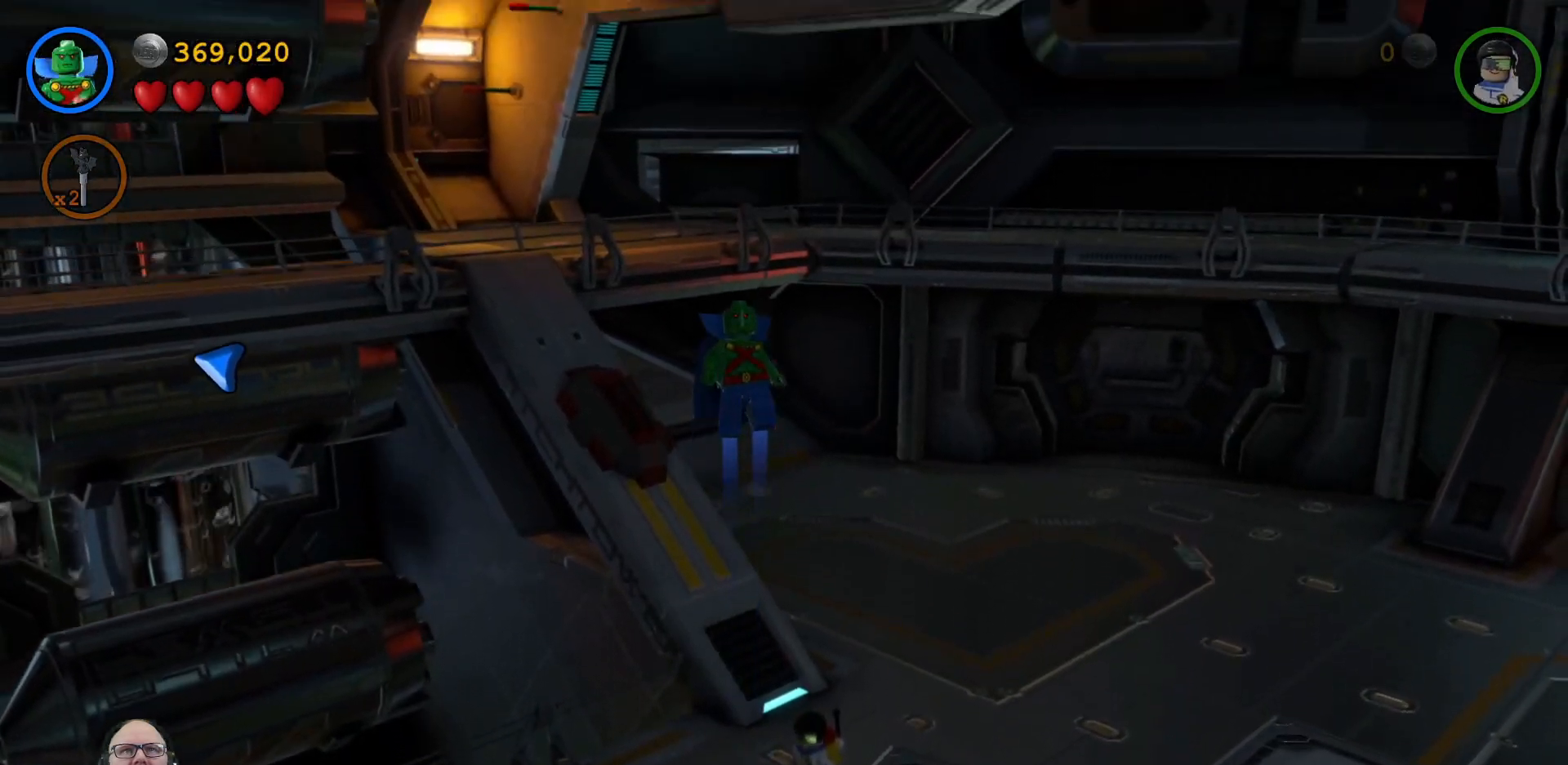
{"buttons": ["A"], "left_stick": "left", "right_stick": "center", "events": []}
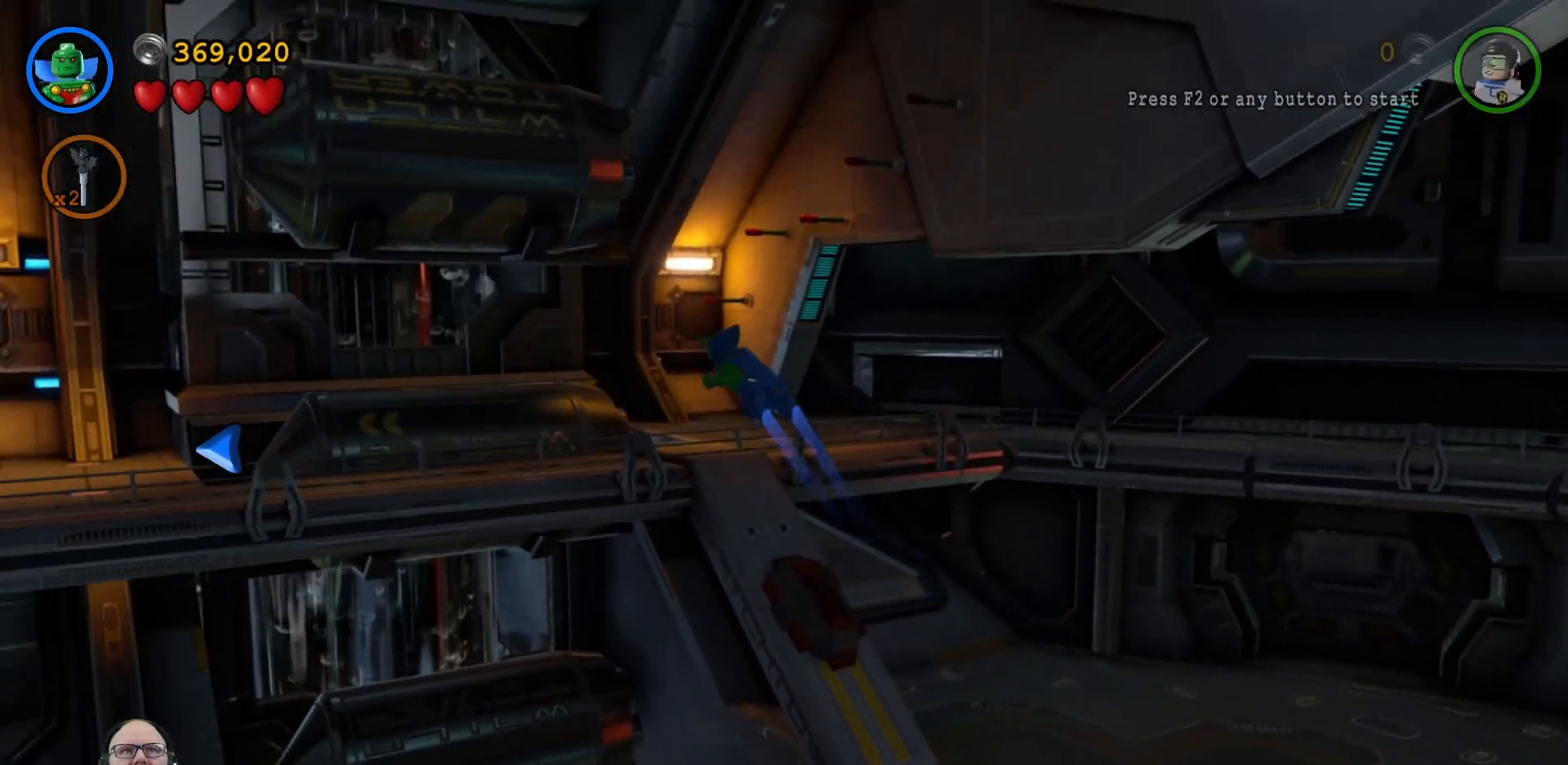
{"buttons": [], "left_stick": "left", "right_stick": "center", "events": [[200, "A", "up"]]}
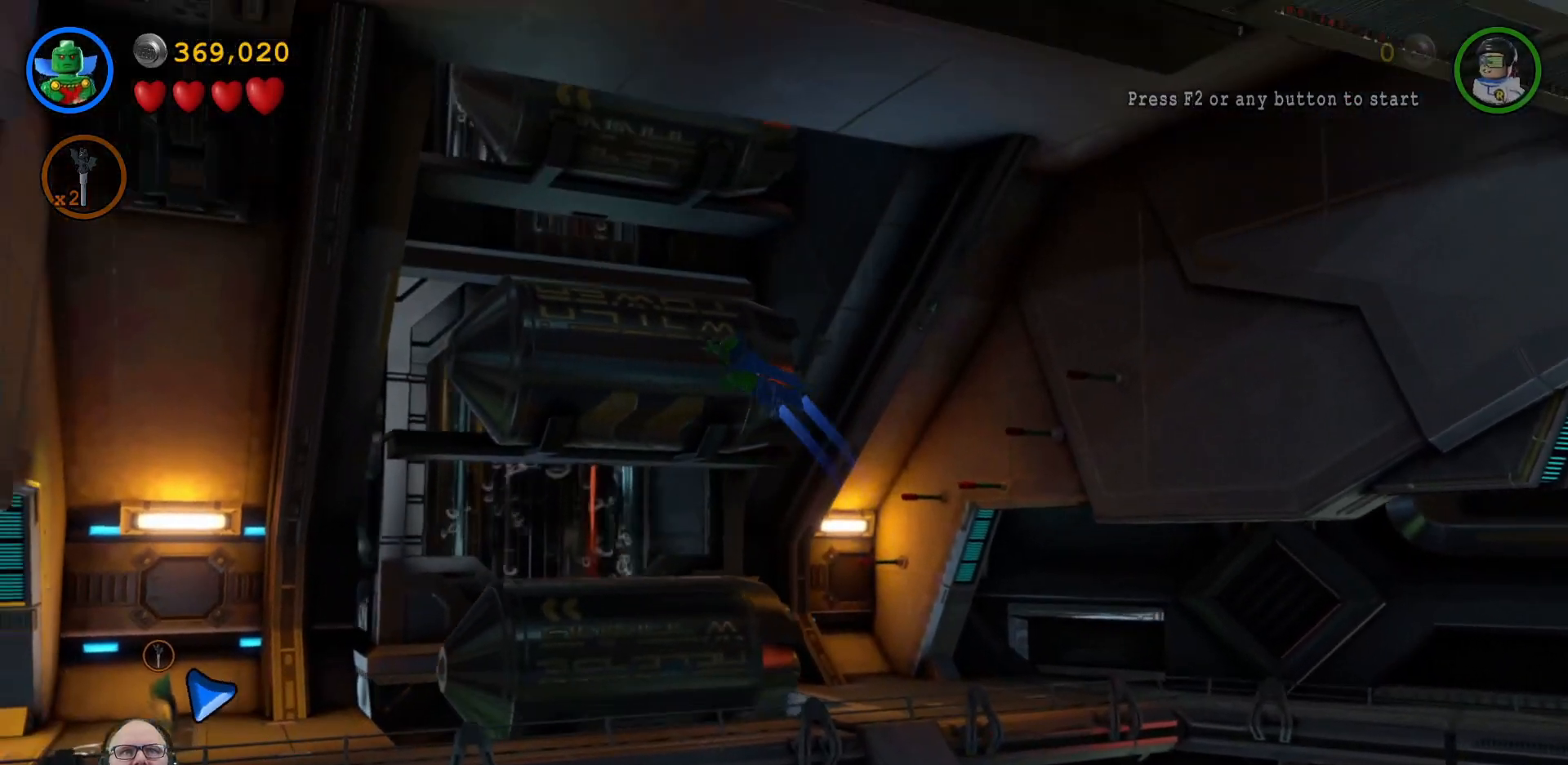
{"buttons": [], "left_stick": "left", "right_stick": "center", "events": []}
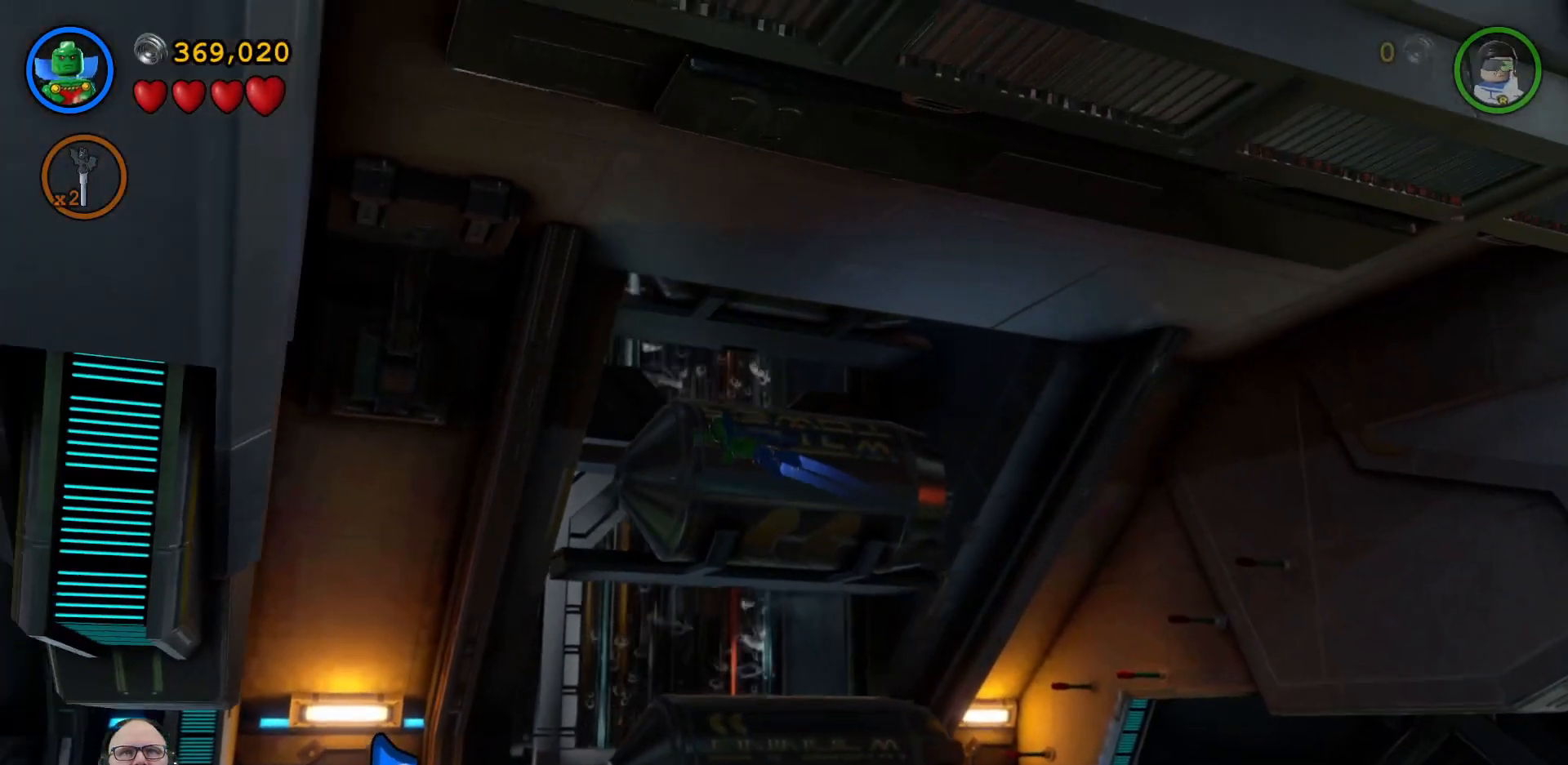
{"buttons": ["B"], "left_stick": "up-left", "right_stick": "center", "events": [[100, "B", "down"], [333, "left_stick", "up-left"]]}
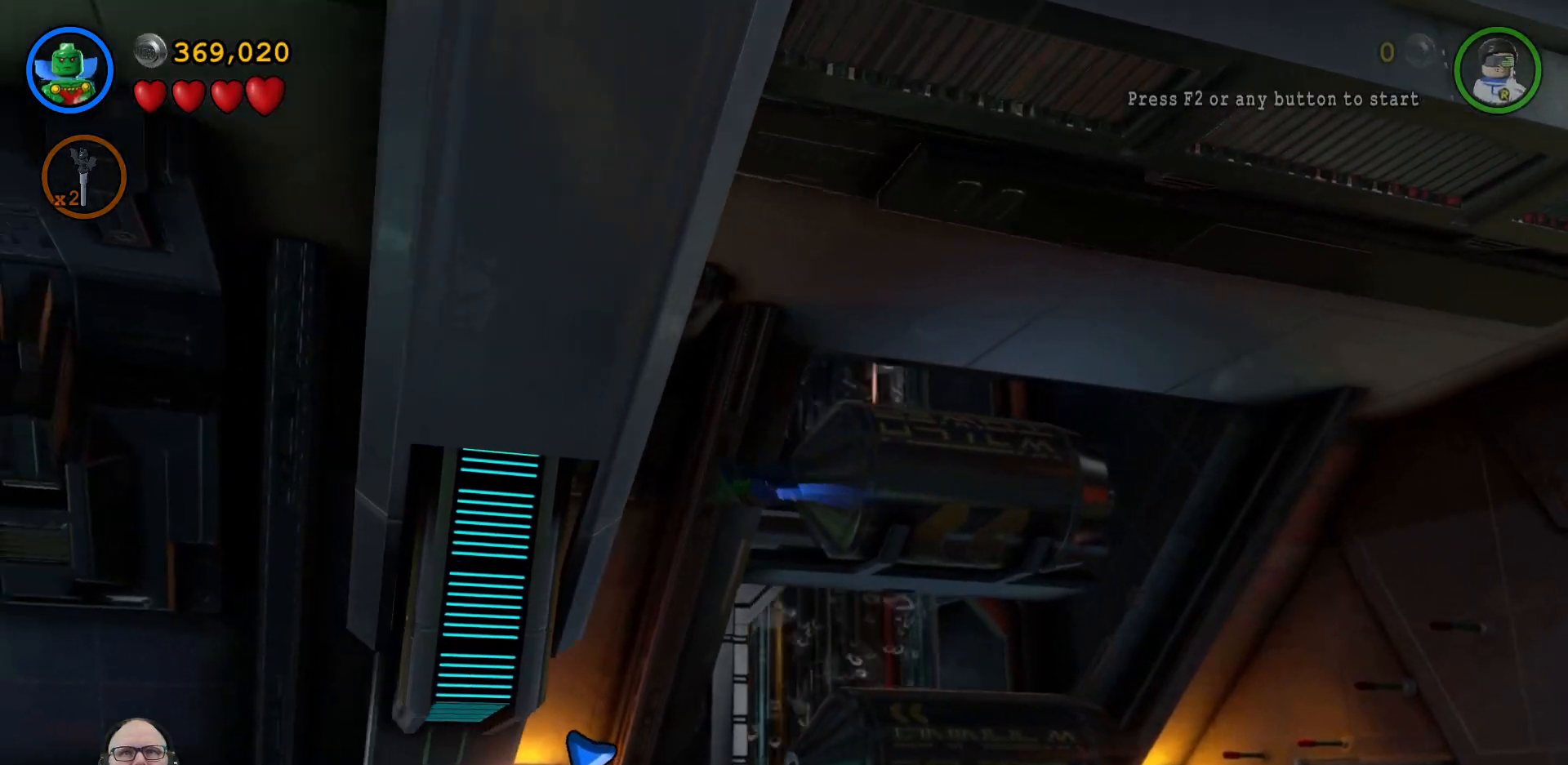
{"buttons": ["B"], "left_stick": "up-left", "right_stick": "center", "events": []}
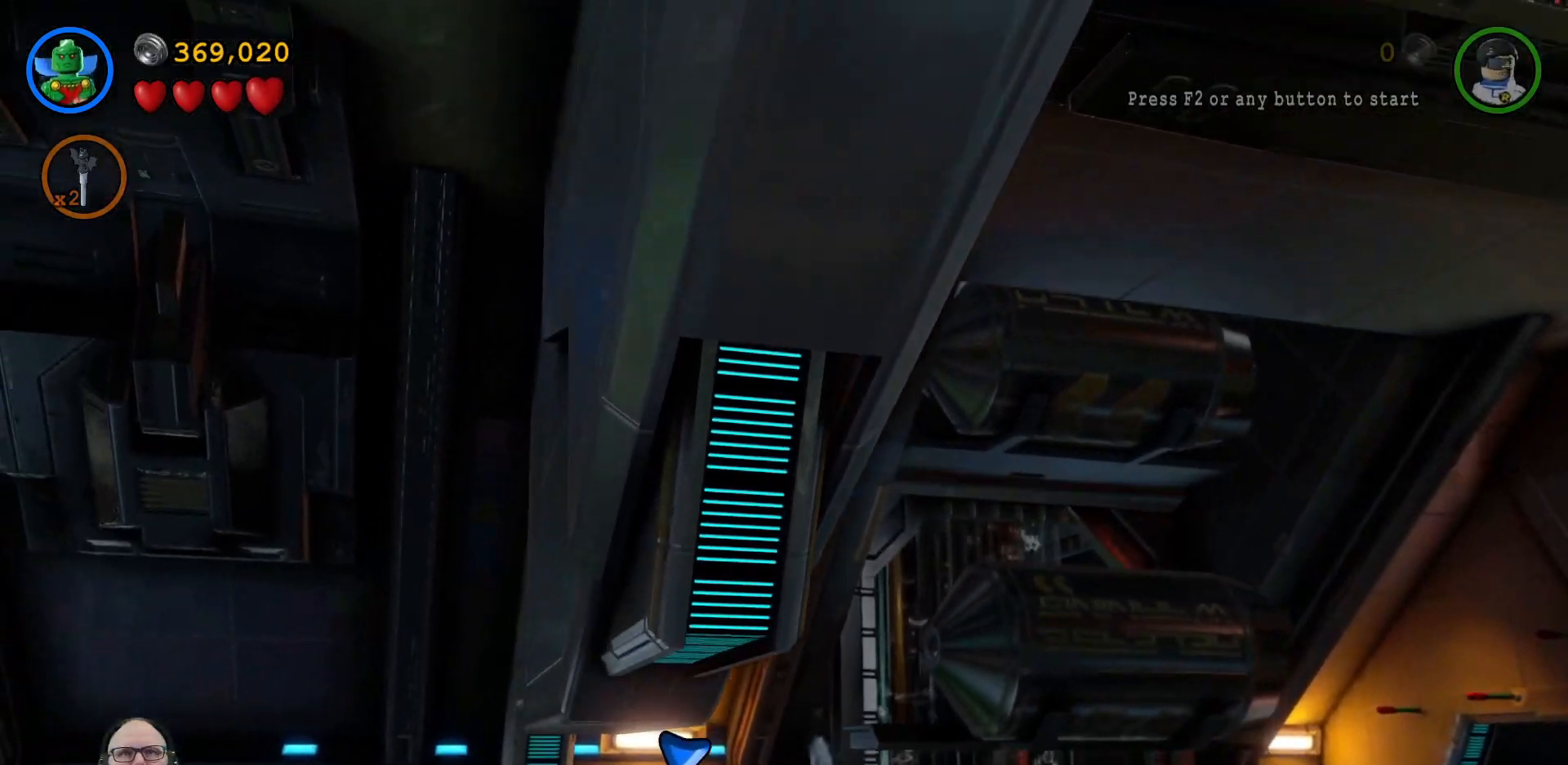
{"buttons": ["B"], "left_stick": "up-left", "right_stick": "center", "events": []}
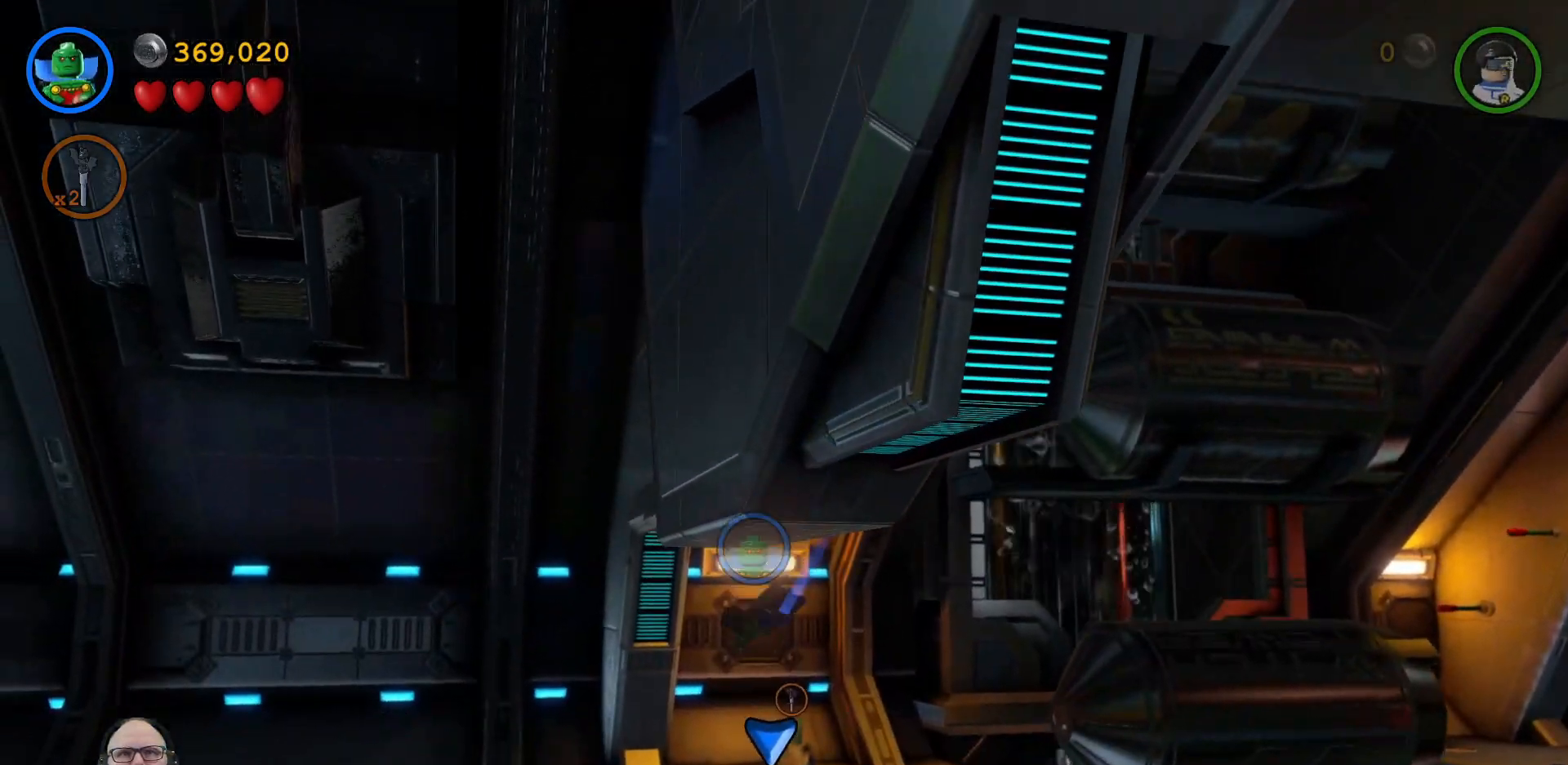
{"buttons": [], "left_stick": "up", "right_stick": "center", "events": [[233, "left_stick", "up"], [267, "B", "up"]]}
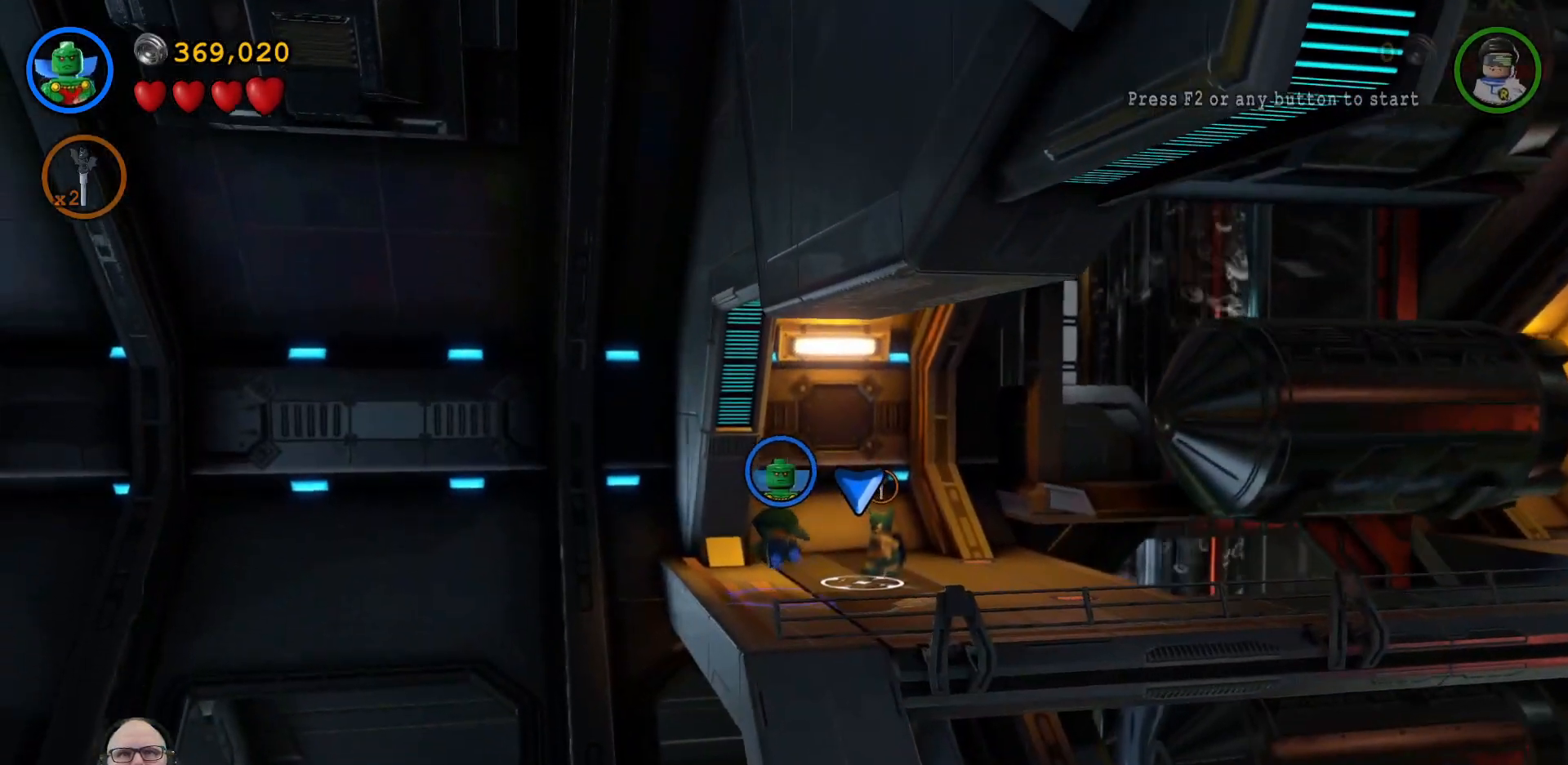
{"buttons": [], "left_stick": "center", "right_stick": "center", "events": [[33, "left_stick", "up-right"], [333, "left_stick", "center"], [367, "B", "down"], [500, "B", "up"]]}
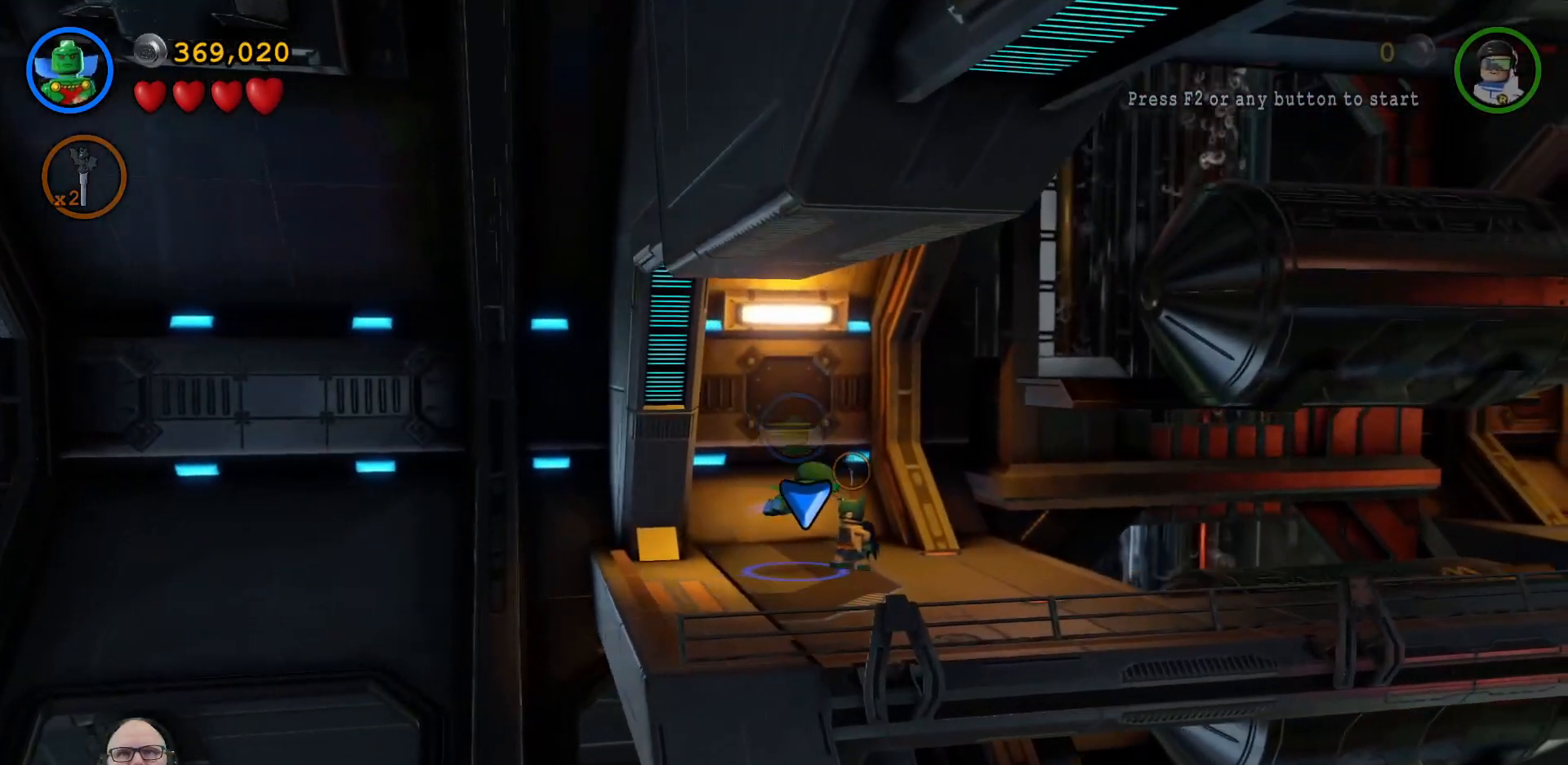
{"buttons": [], "left_stick": "down-left", "right_stick": "center", "events": [[500, "left_stick", "down-left"]]}
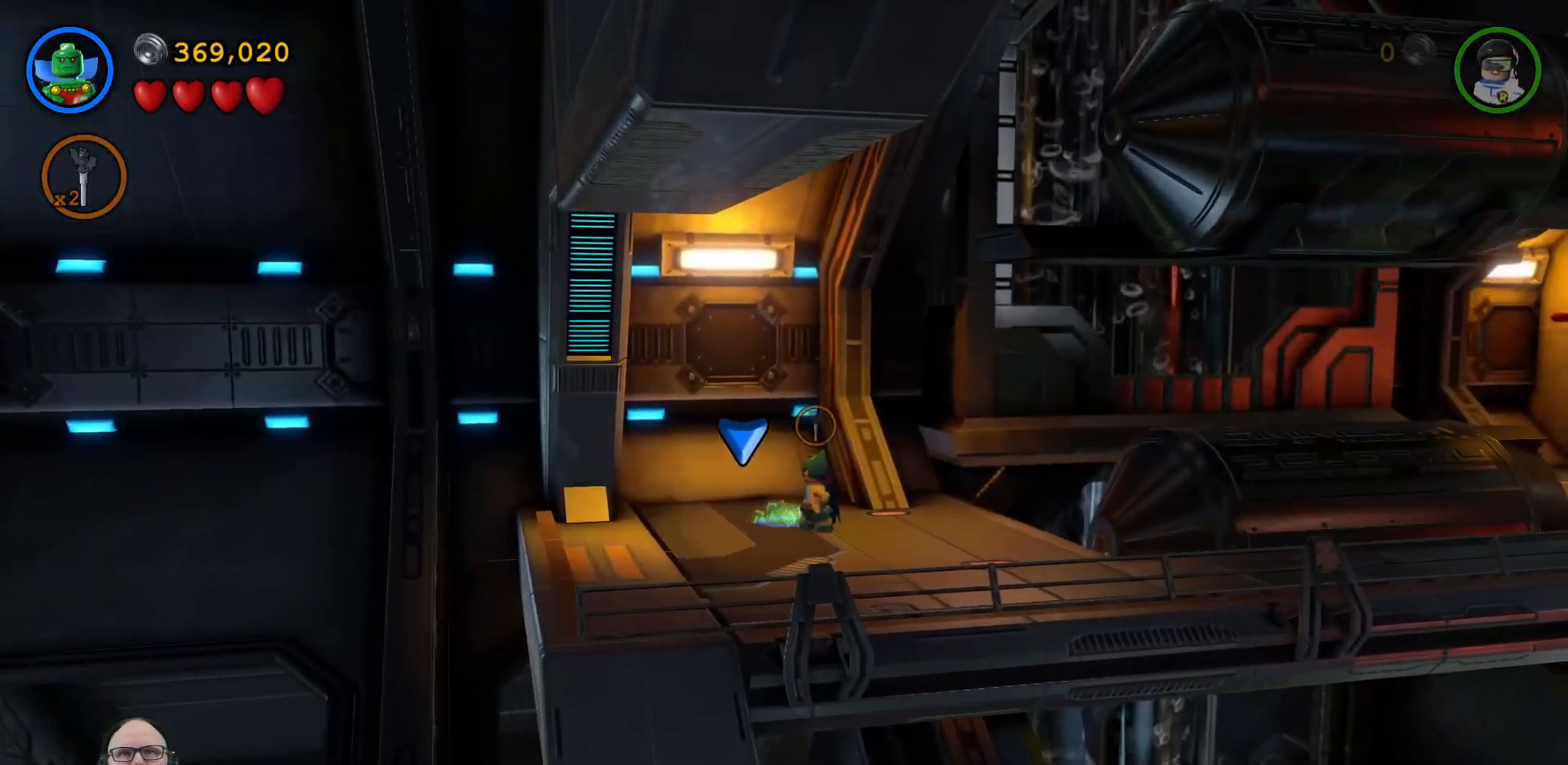
{"buttons": [], "left_stick": "center", "right_stick": "center", "events": [[233, "left_stick", "down"], [333, "left_stick", "center"]]}
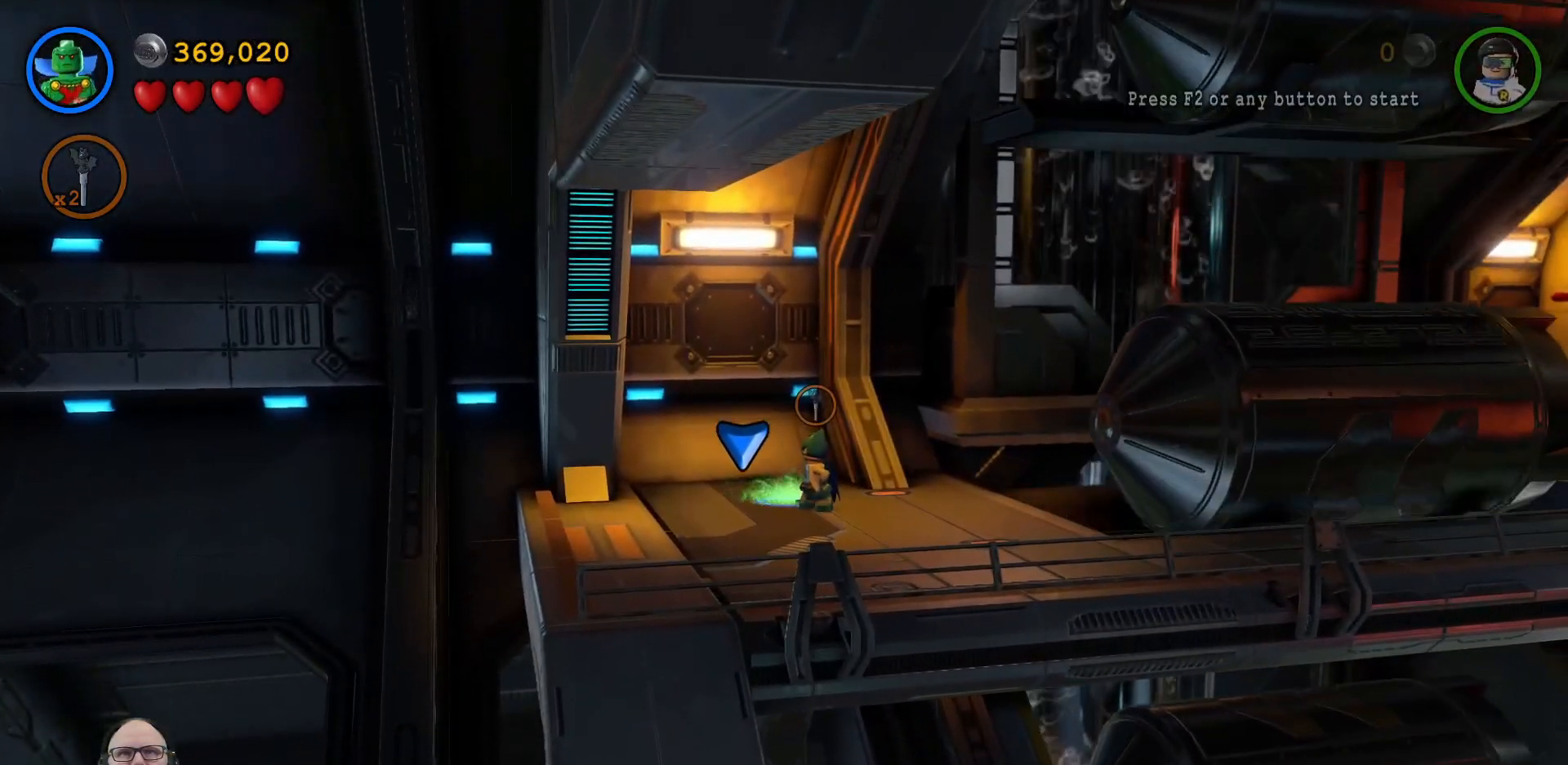
{"buttons": [], "left_stick": "center", "right_stick": "center", "events": []}
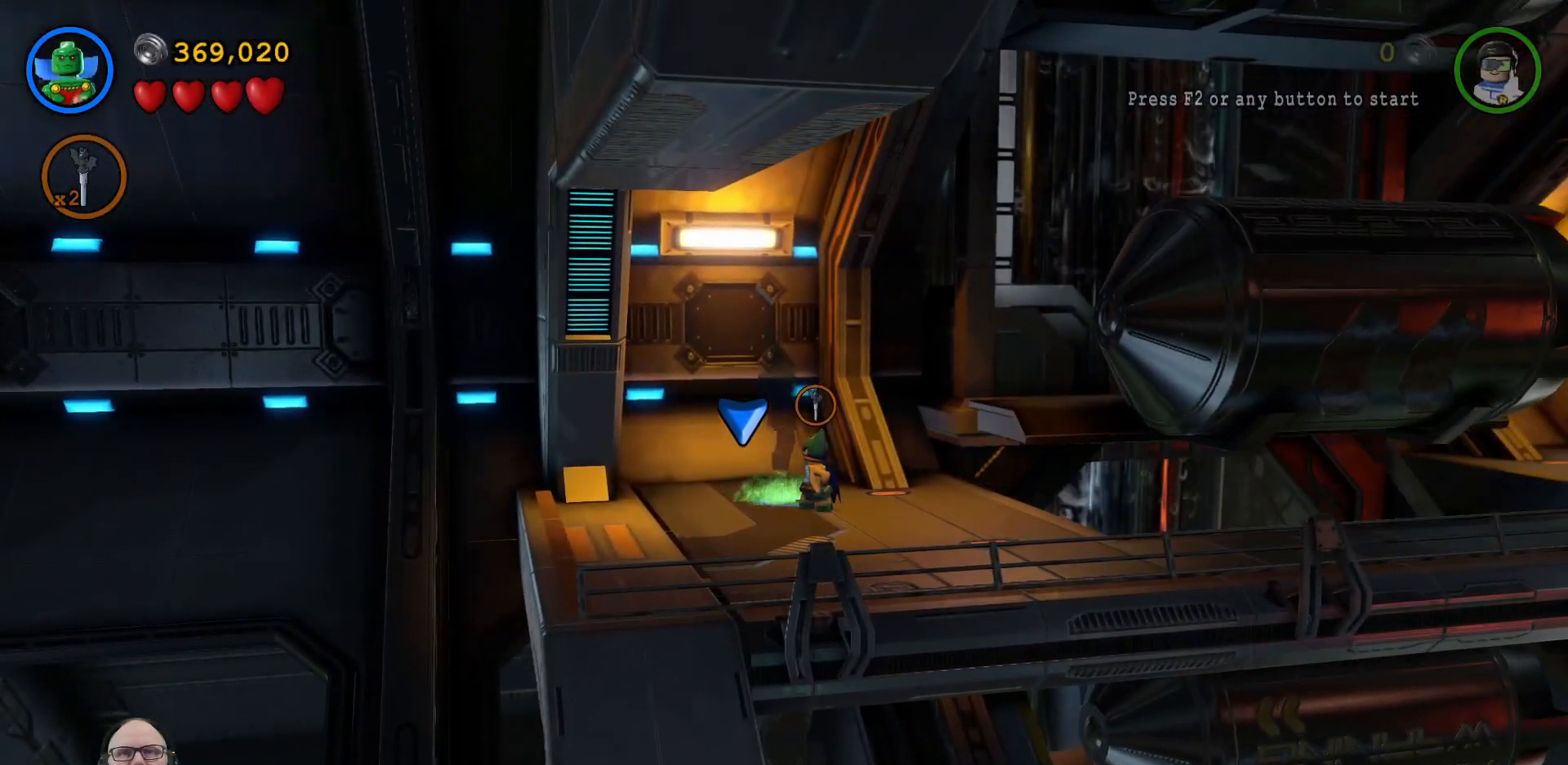
{"buttons": [], "left_stick": "down-left", "right_stick": "center", "events": [[433, "left_stick", "down-left"]]}
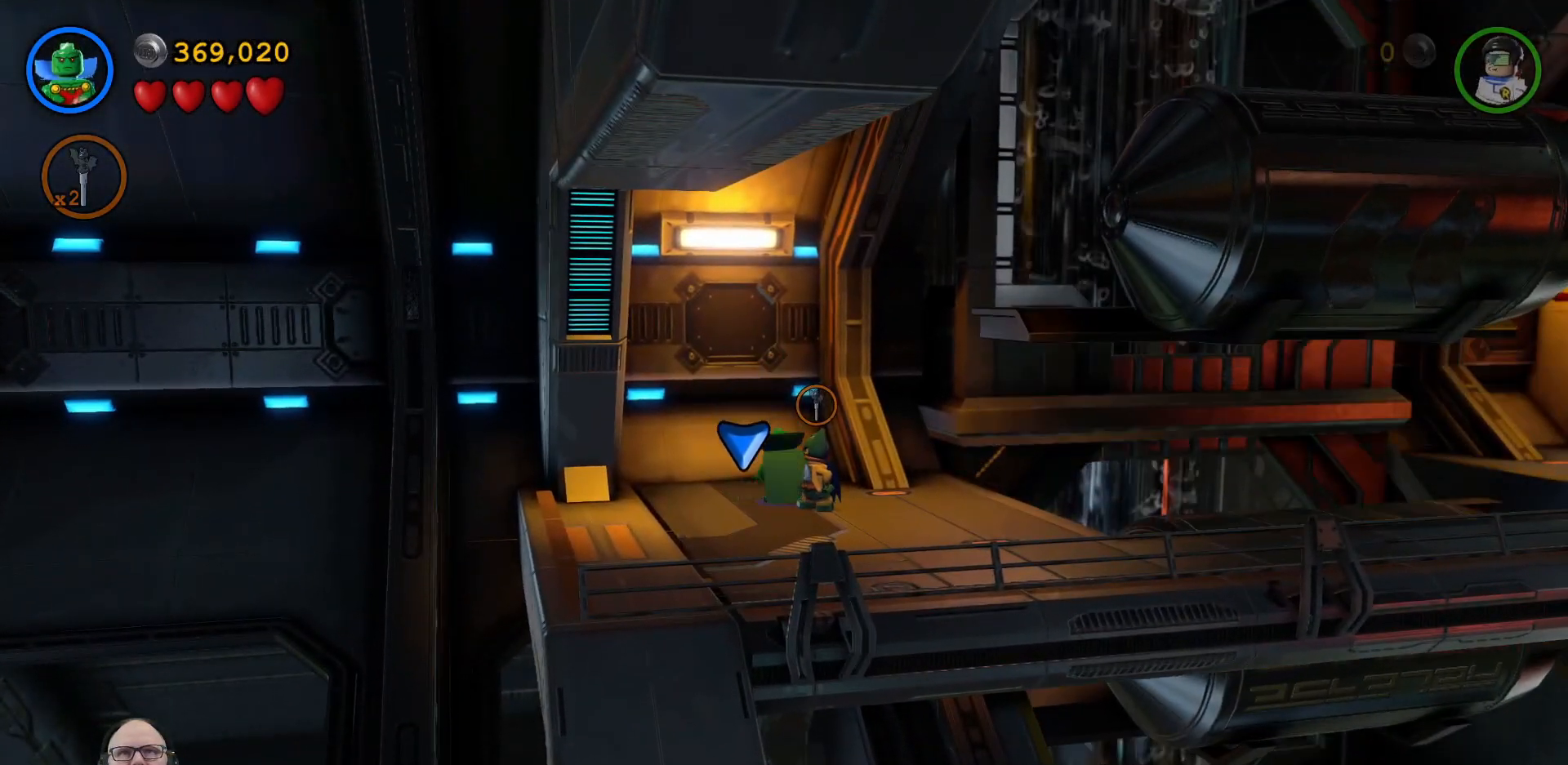
{"buttons": [], "left_stick": "down-right", "right_stick": "center", "events": [[467, "left_stick", "down-right"]]}
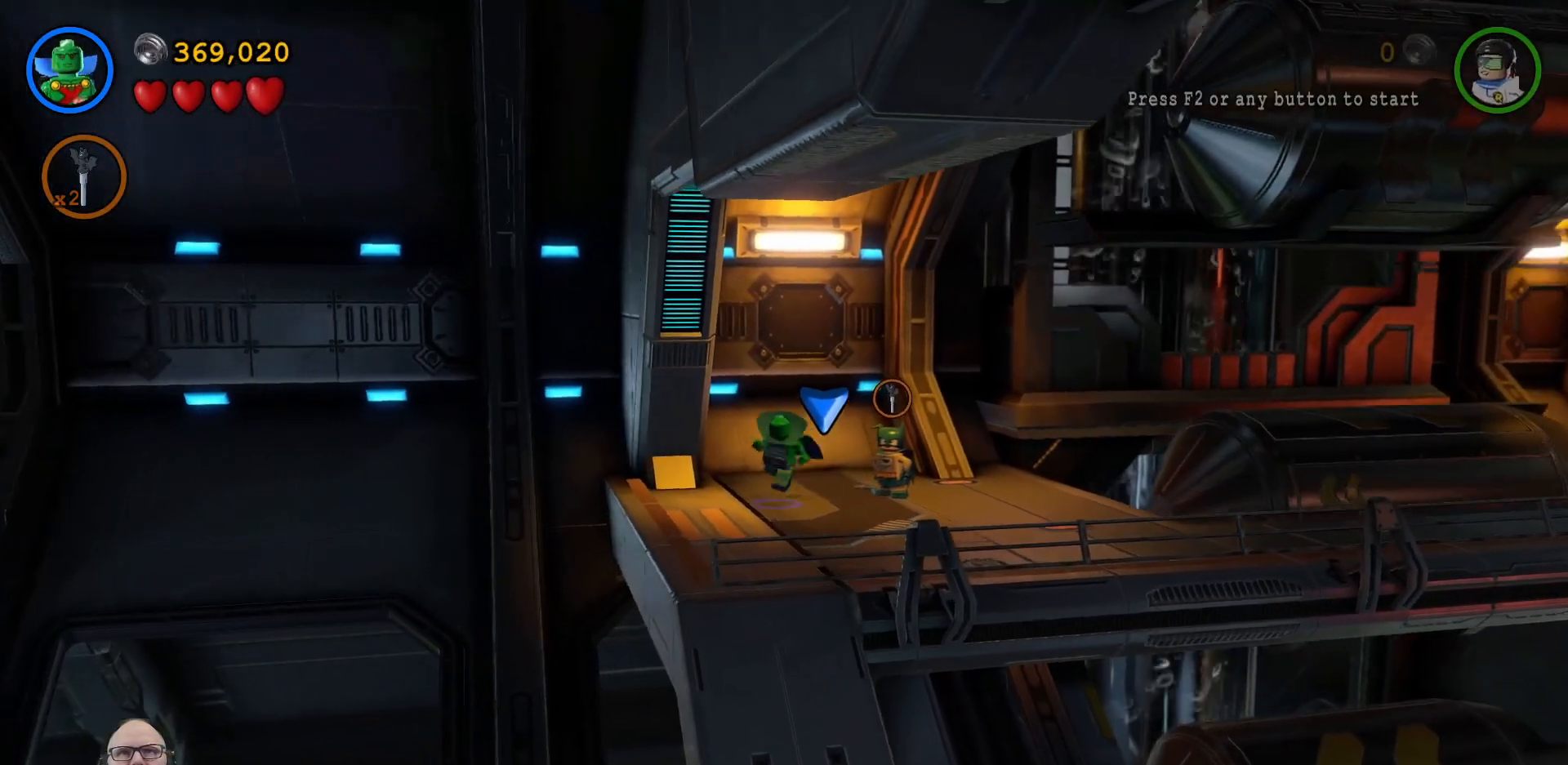
{"buttons": [], "left_stick": "center", "right_stick": "center", "events": [[167, "left_stick", "center"]]}
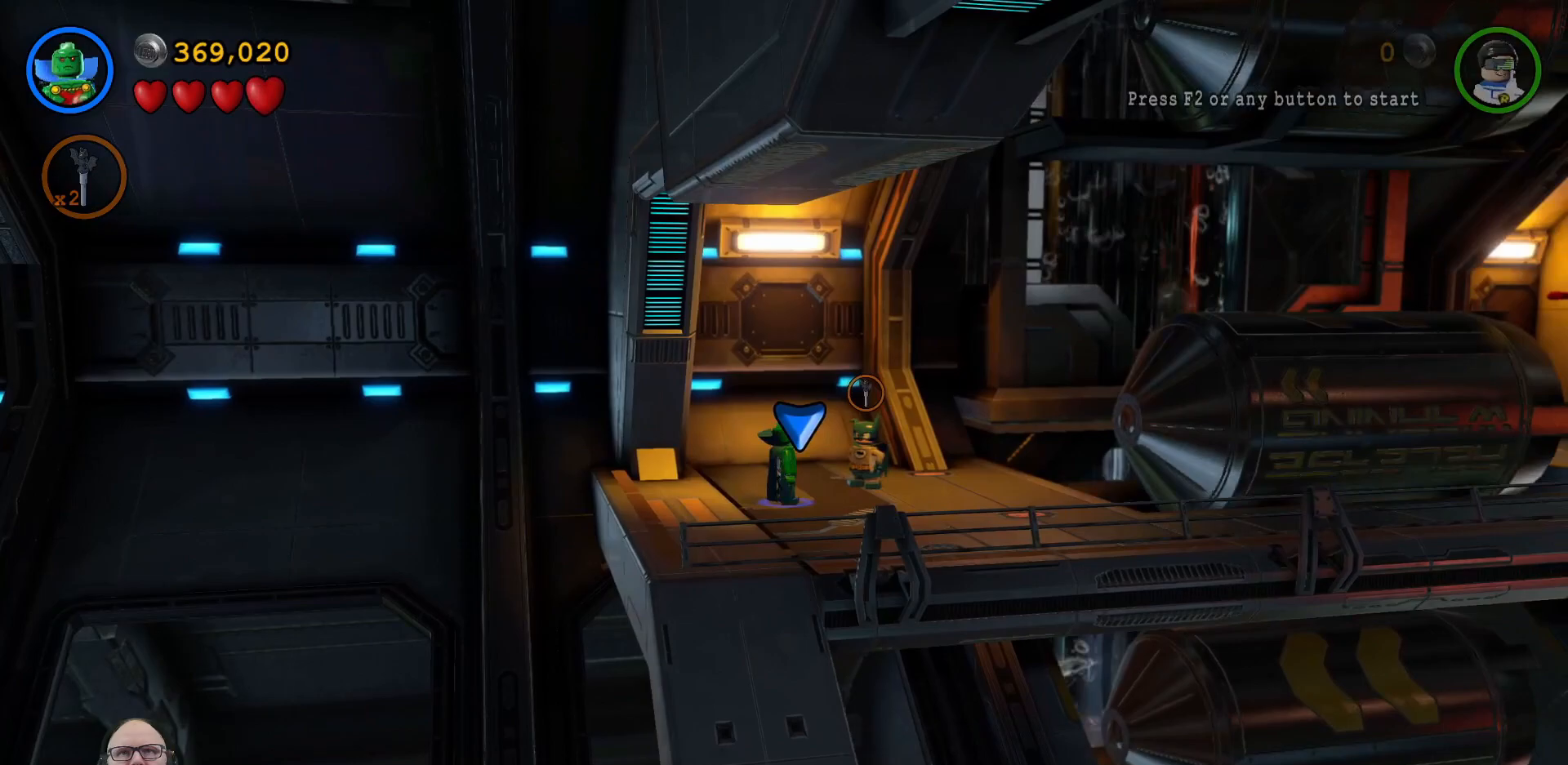
{"buttons": [], "left_stick": "center", "right_stick": "center", "events": [[200, "left_stick", "right"], [333, "left_stick", "center"]]}
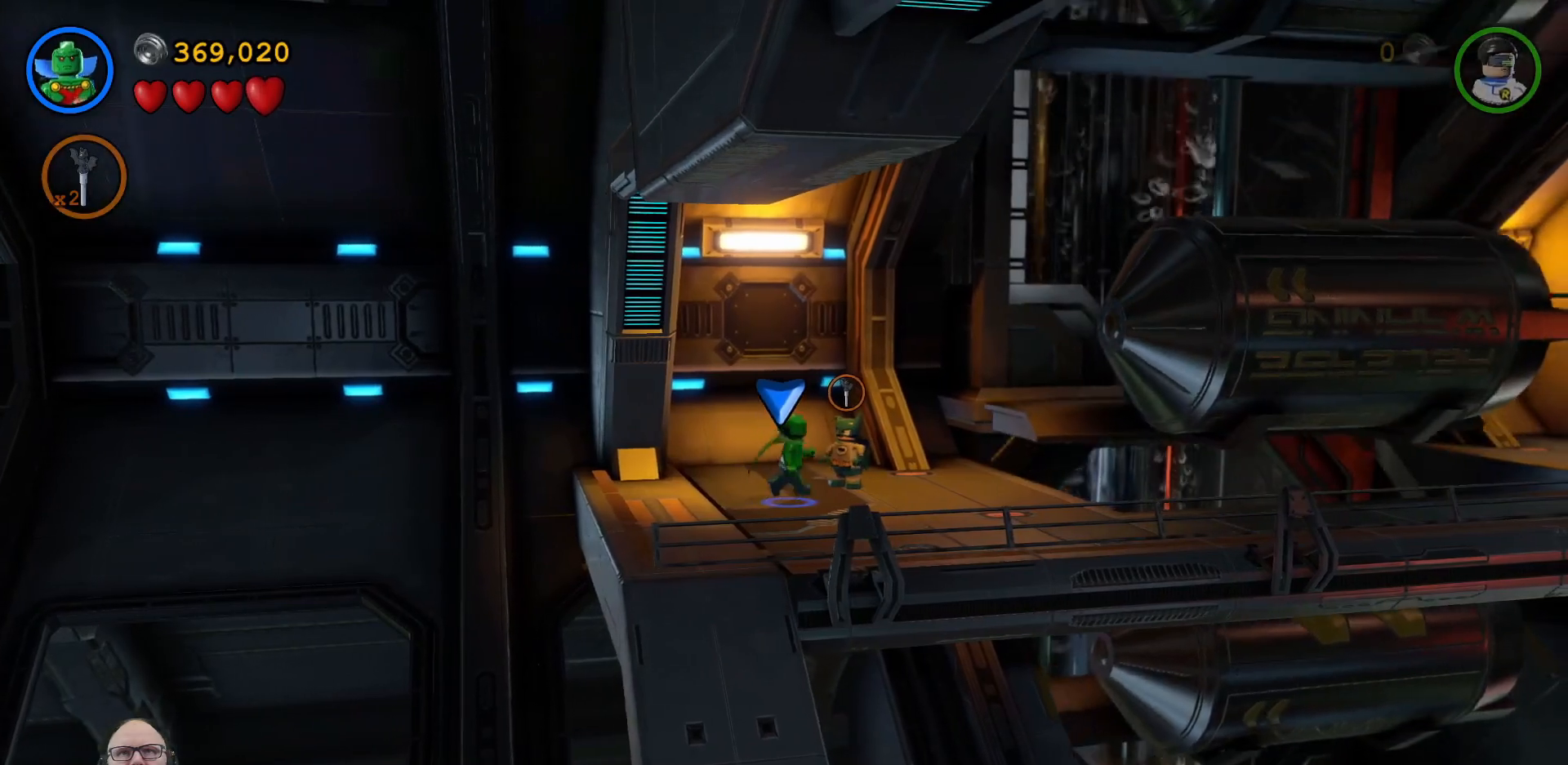
{"buttons": [], "left_stick": "center", "right_stick": "center", "events": []}
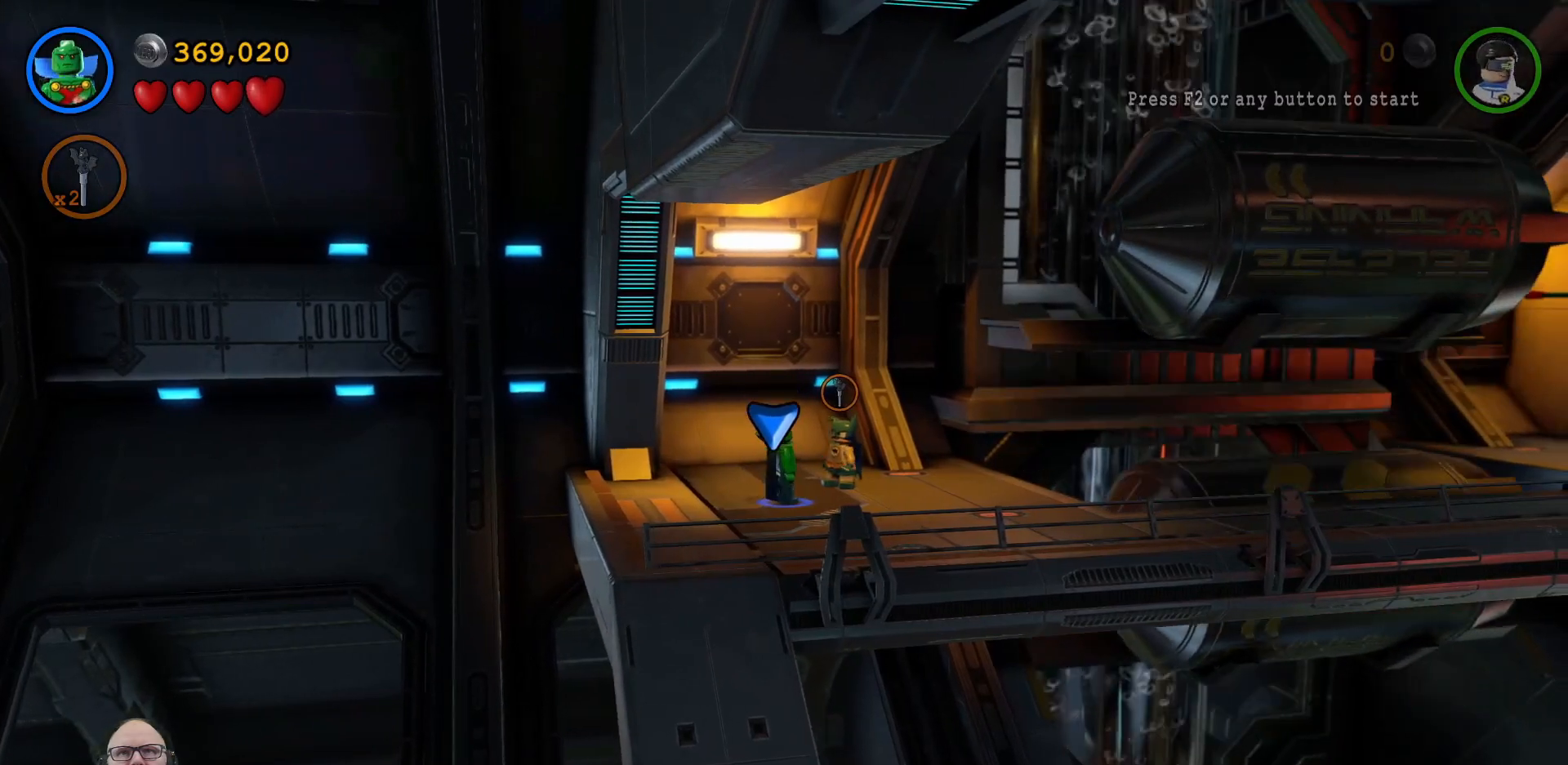
{"buttons": [], "left_stick": "center", "right_stick": "center", "events": [[33, "B", "down"], [167, "B", "up"]]}
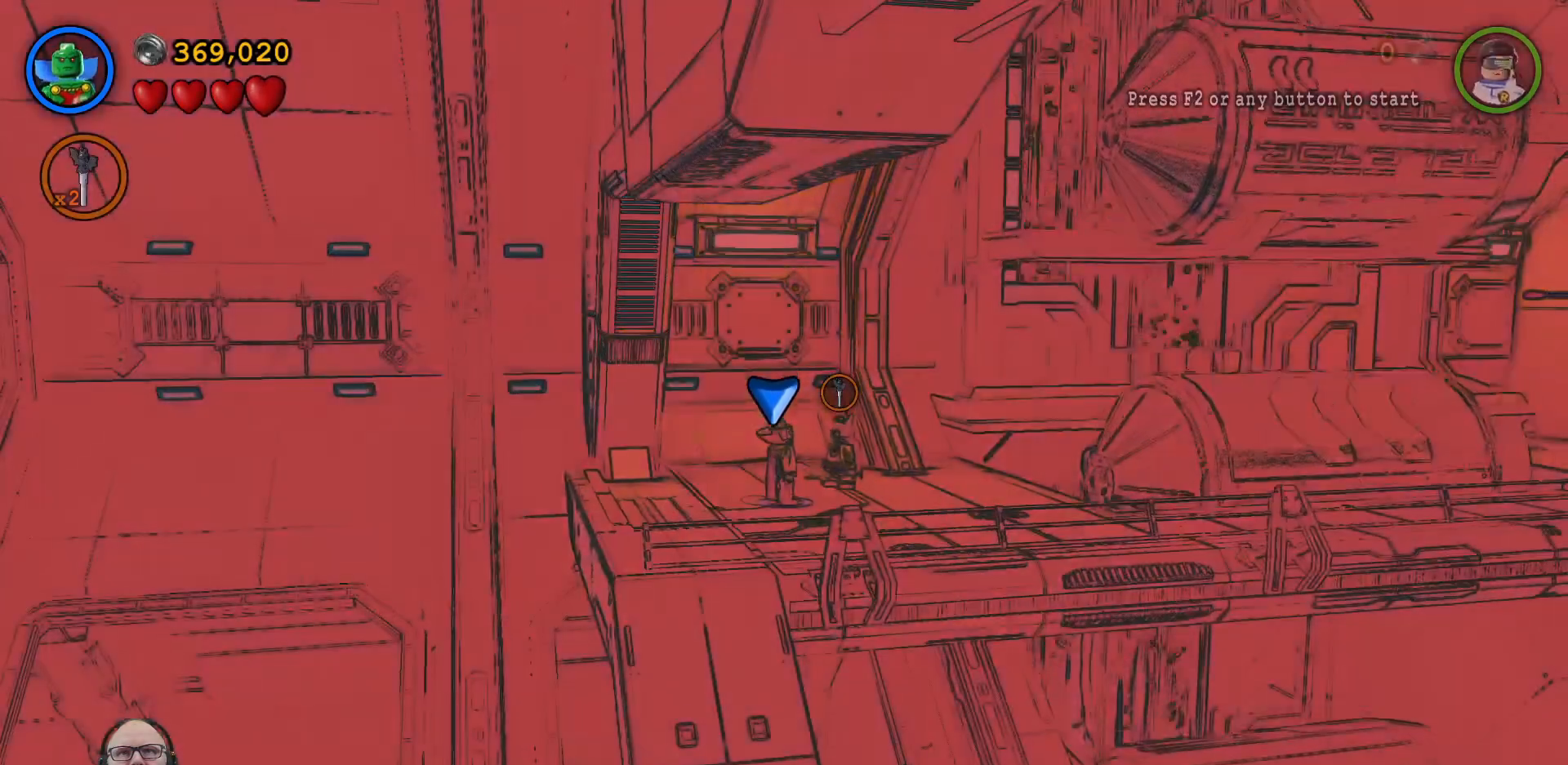
{"buttons": [], "left_stick": "center", "right_stick": "center", "events": []}
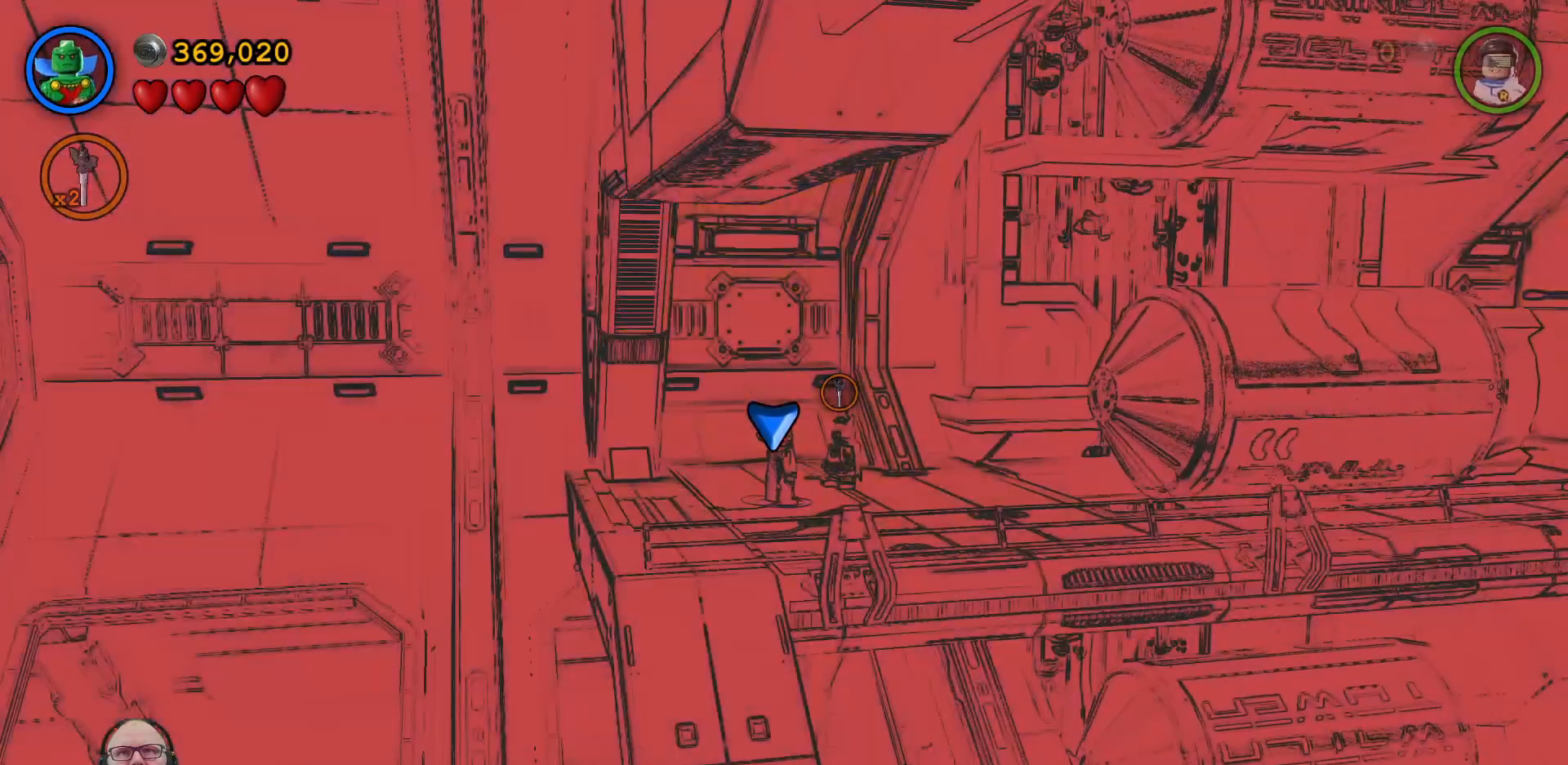
{"buttons": [], "left_stick": "center", "right_stick": "center", "events": []}
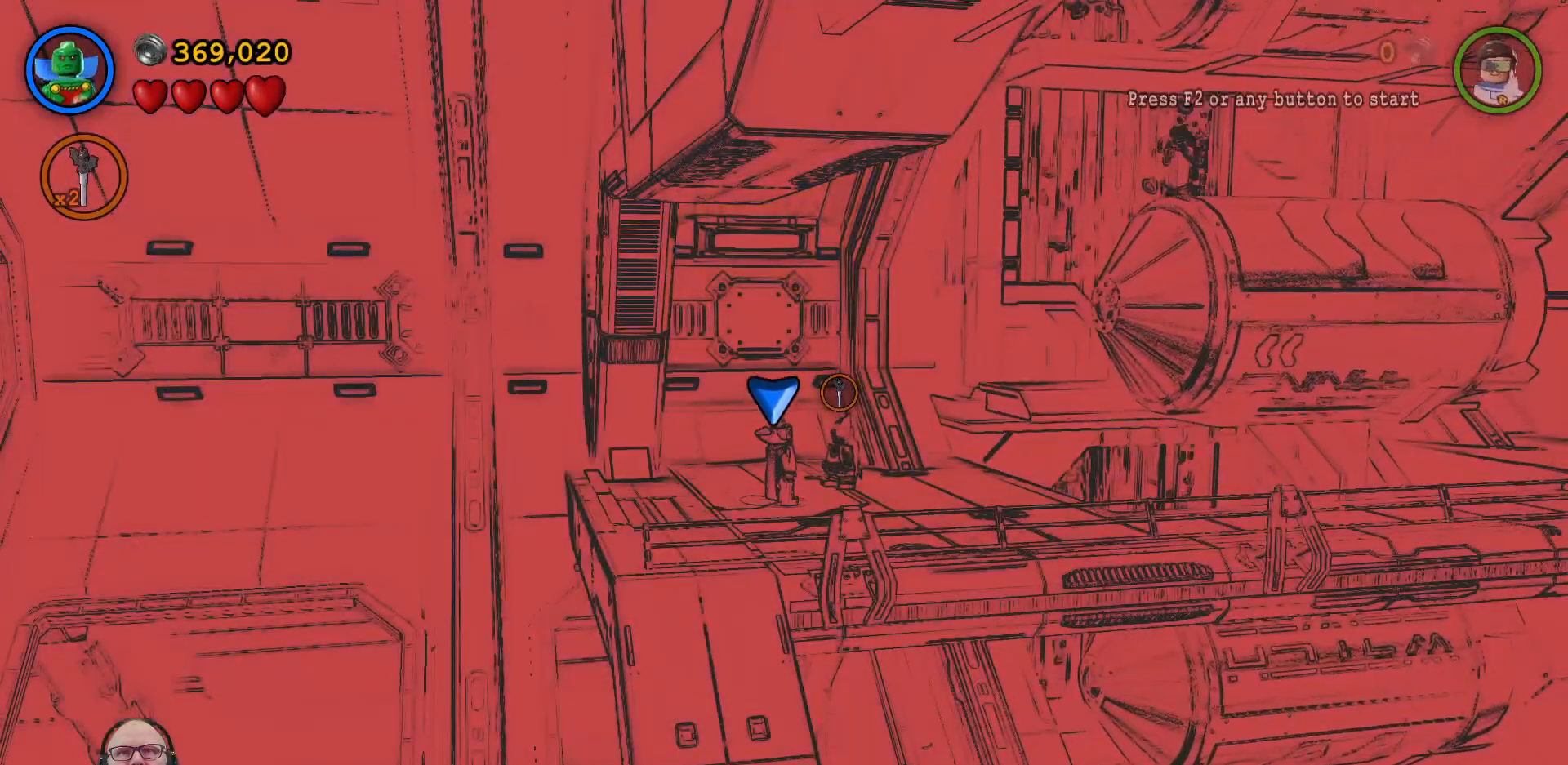
{"buttons": [], "left_stick": "center", "right_stick": "center", "events": [[67, "left_stick", "left"], [400, "left_stick", "center"]]}
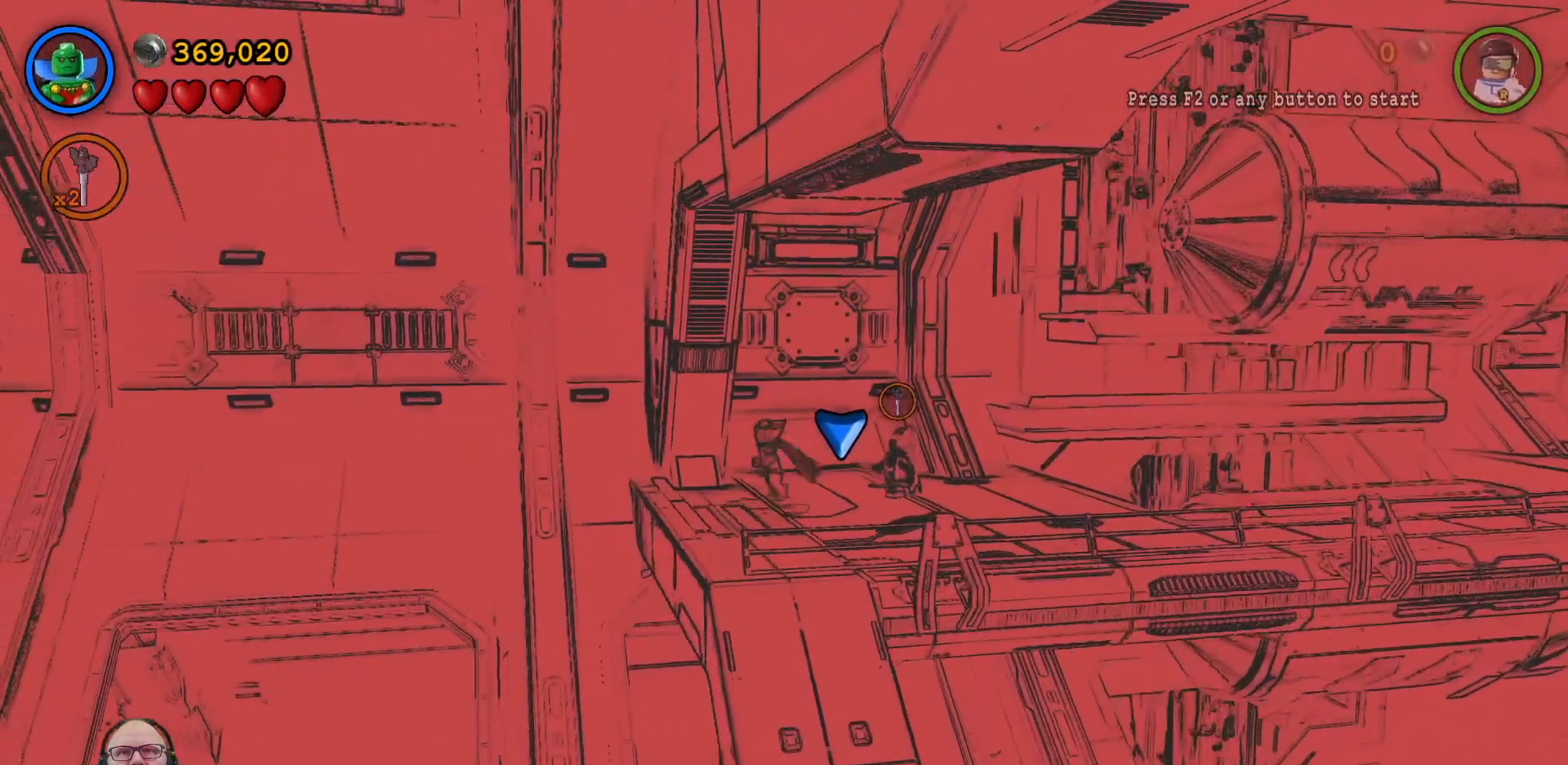
{"buttons": [], "left_stick": "down", "right_stick": "center", "events": [[367, "left_stick", "down"]]}
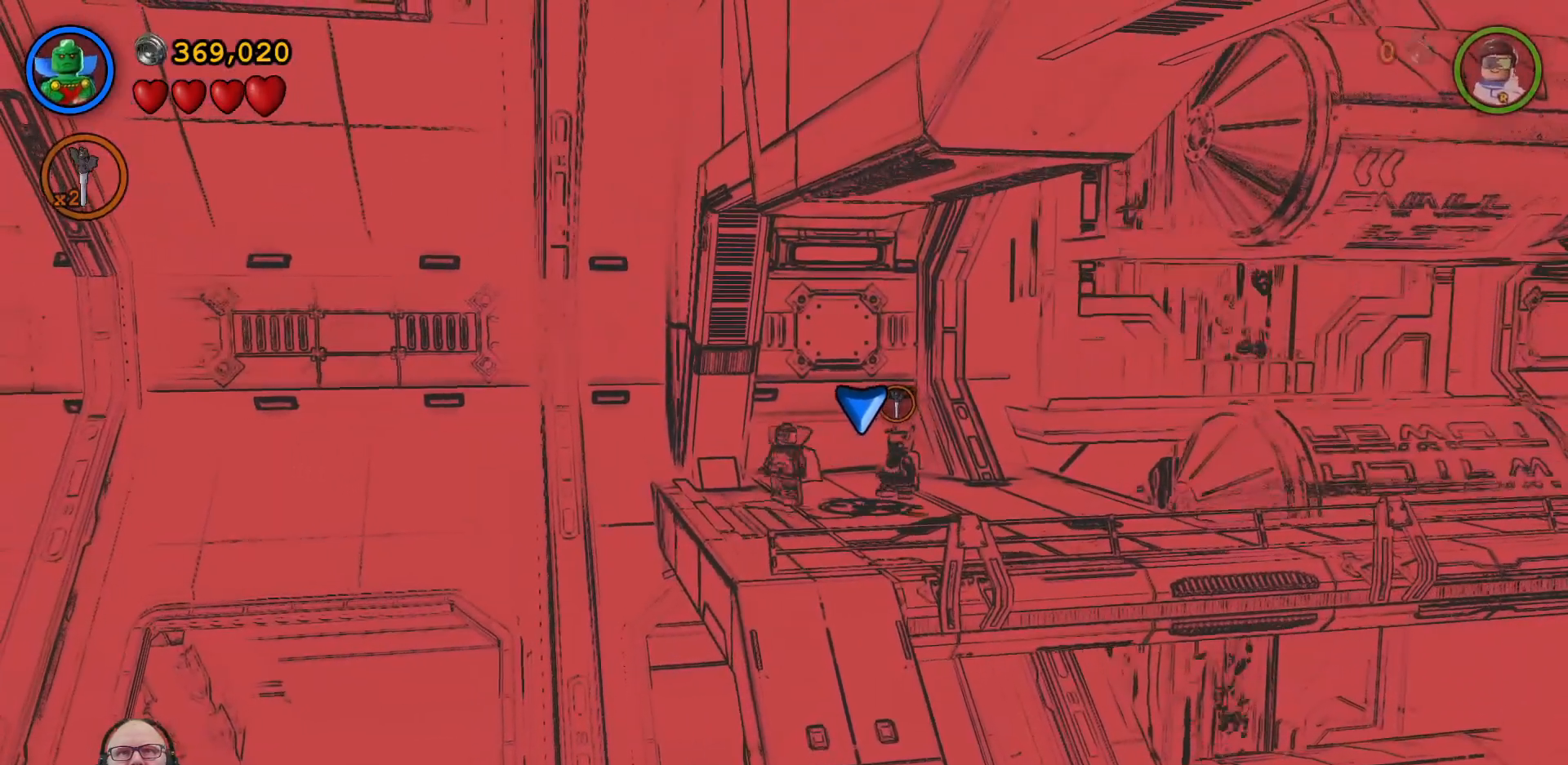
{"buttons": [], "left_stick": "right", "right_stick": "center", "events": [[133, "left_stick", "center"], [467, "left_stick", "right"]]}
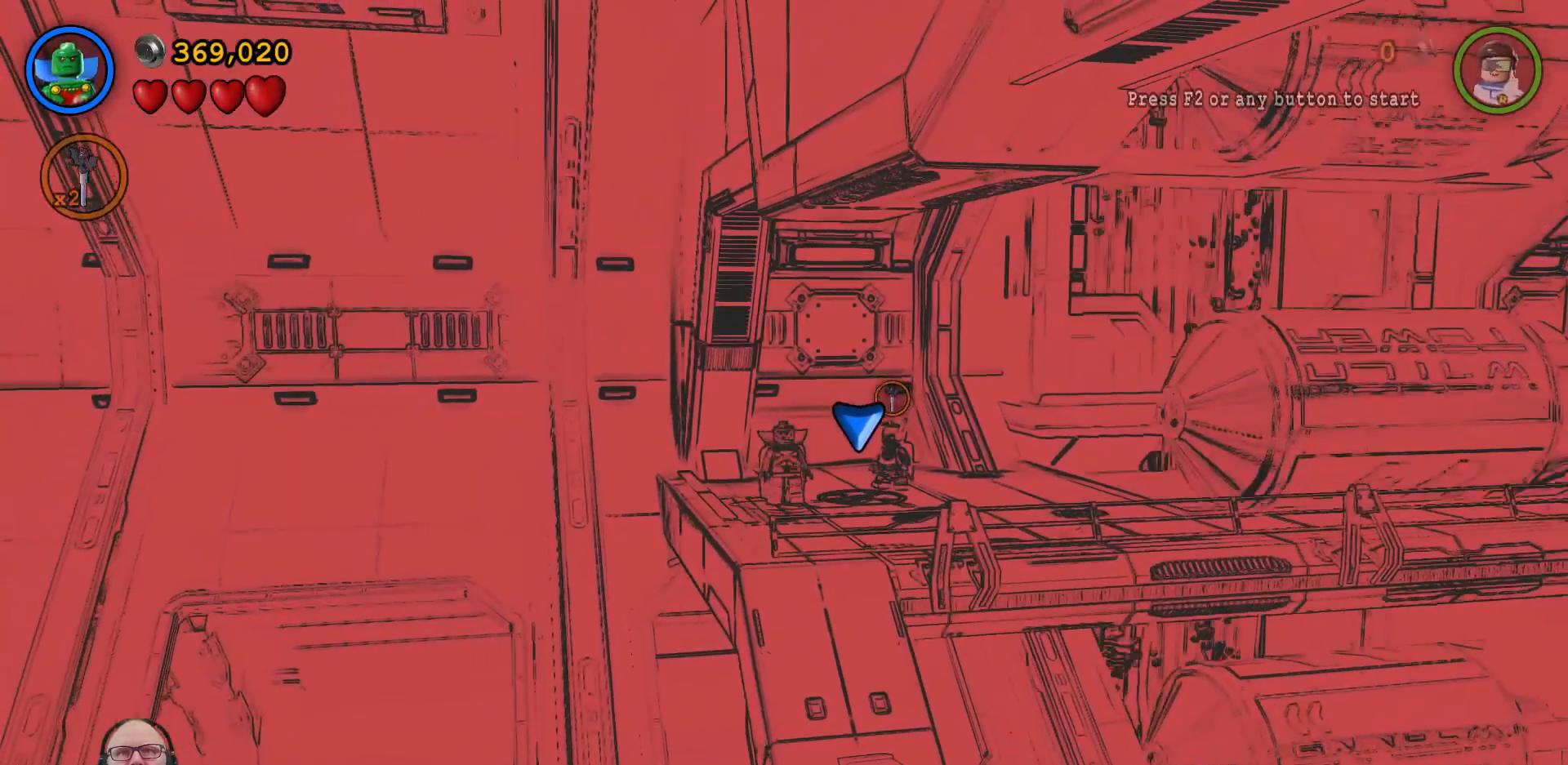
{"buttons": [], "left_stick": "center", "right_stick": "center", "events": [[67, "left_stick", "up-right"], [233, "left_stick", "center"]]}
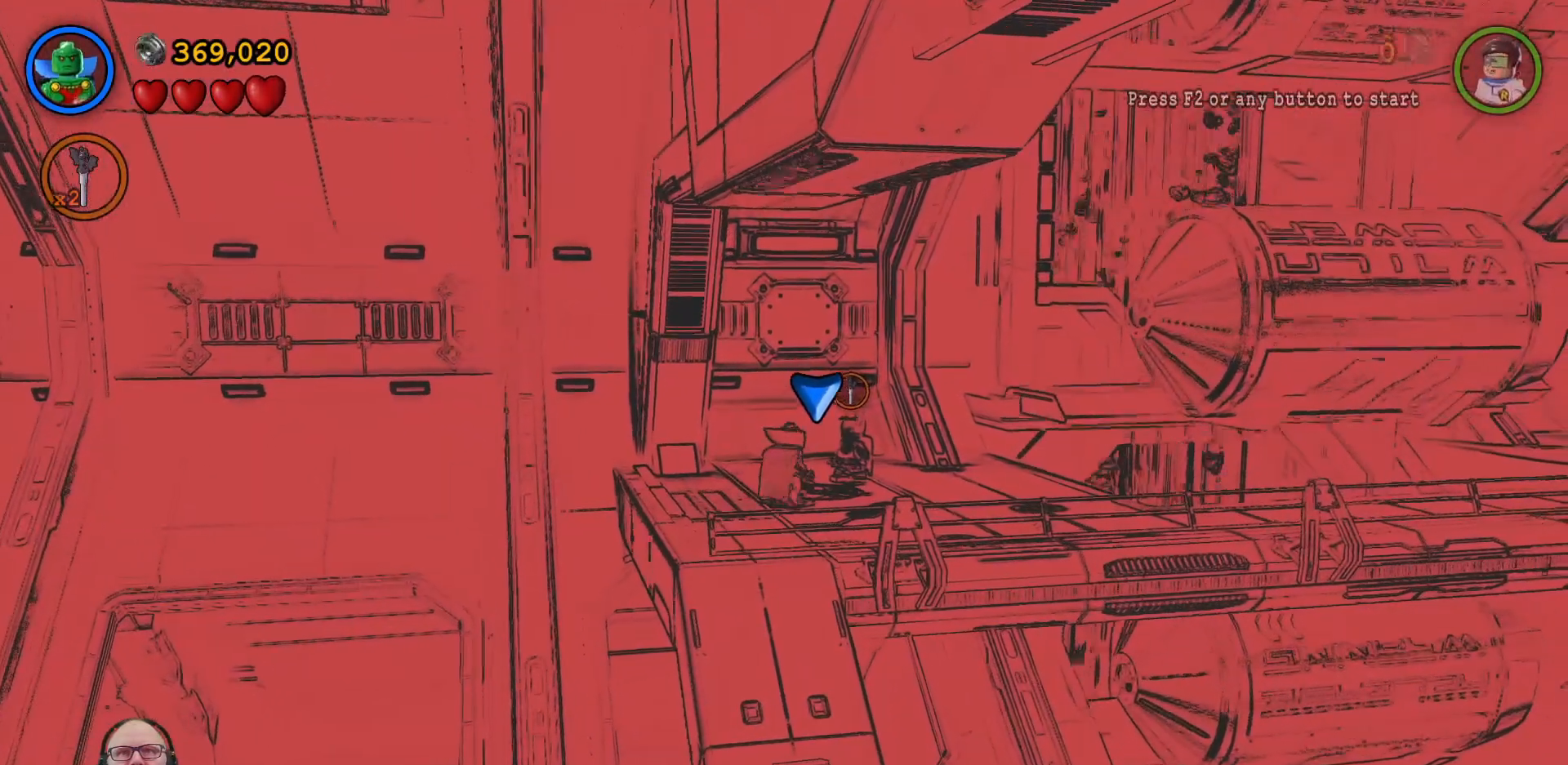
{"buttons": [], "left_stick": "center", "right_stick": "center", "events": [[267, "left_stick", "up"], [333, "left_stick", "up-right"], [433, "left_stick", "center"]]}